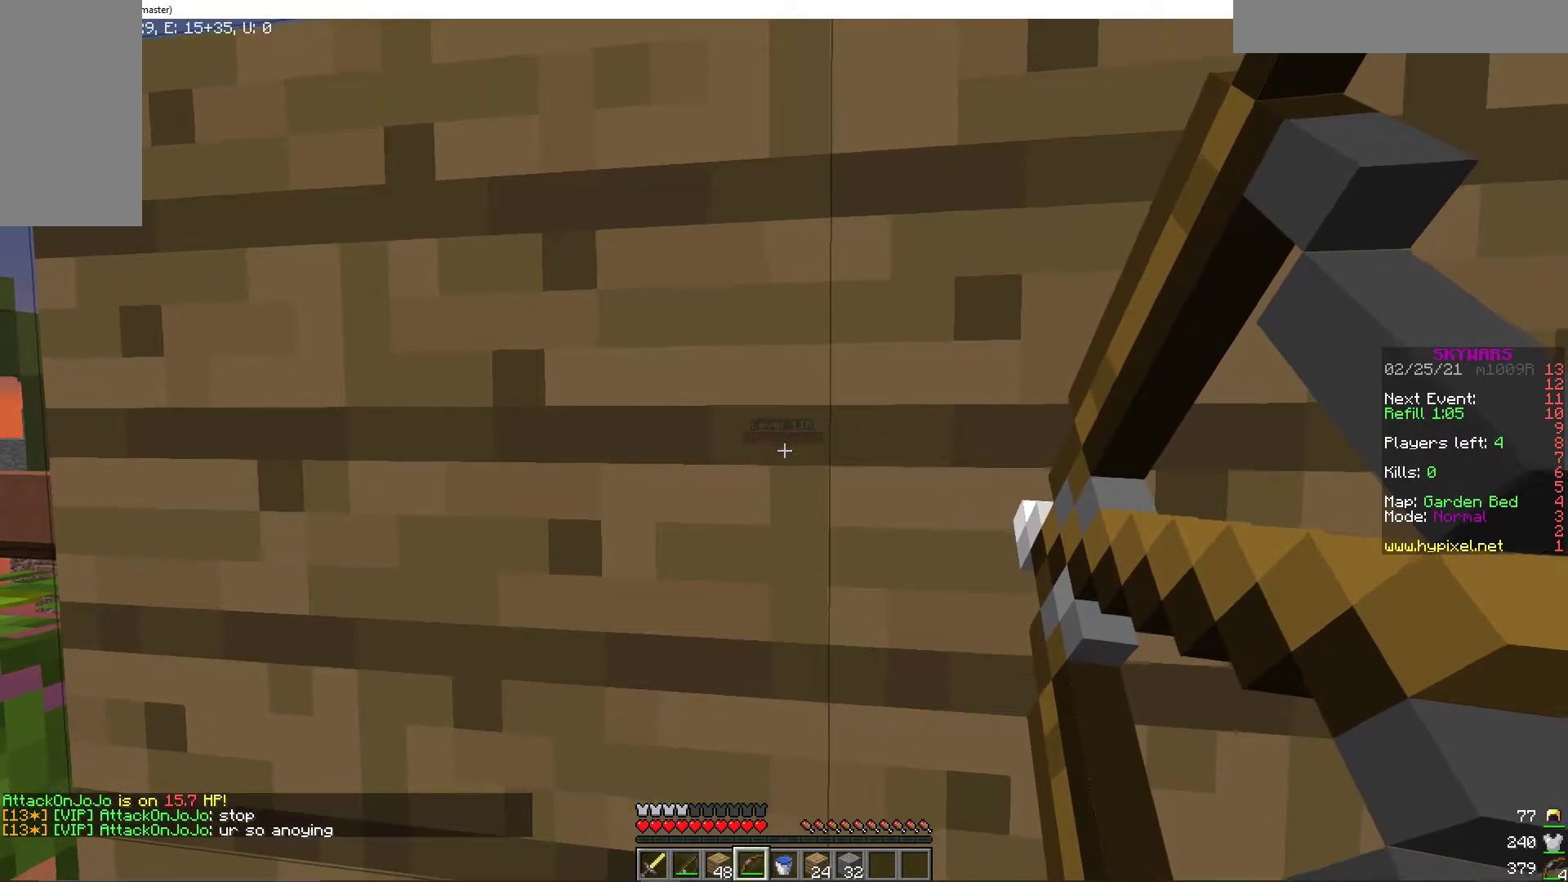
Gameplay with keyboard and mouse; each line is a JSON object with the keys and mouse buttons held at the frame after it. "events" lists presses ("down") and releases ("up") of "a", "d", "s", "w", "mouse_left" and "mouse_right" between this image and that frame as [ms after this image, input, new state], when the widget could be followed in between. "mouse_left", "mouse_right" = the "left", "right" buttons of the "mouse" list. No other keys are recorded. Fast repeated clicks can show as one long hold. Mouse movement is not recorded.
{"keys": [], "mouse": ["right"], "events": []}
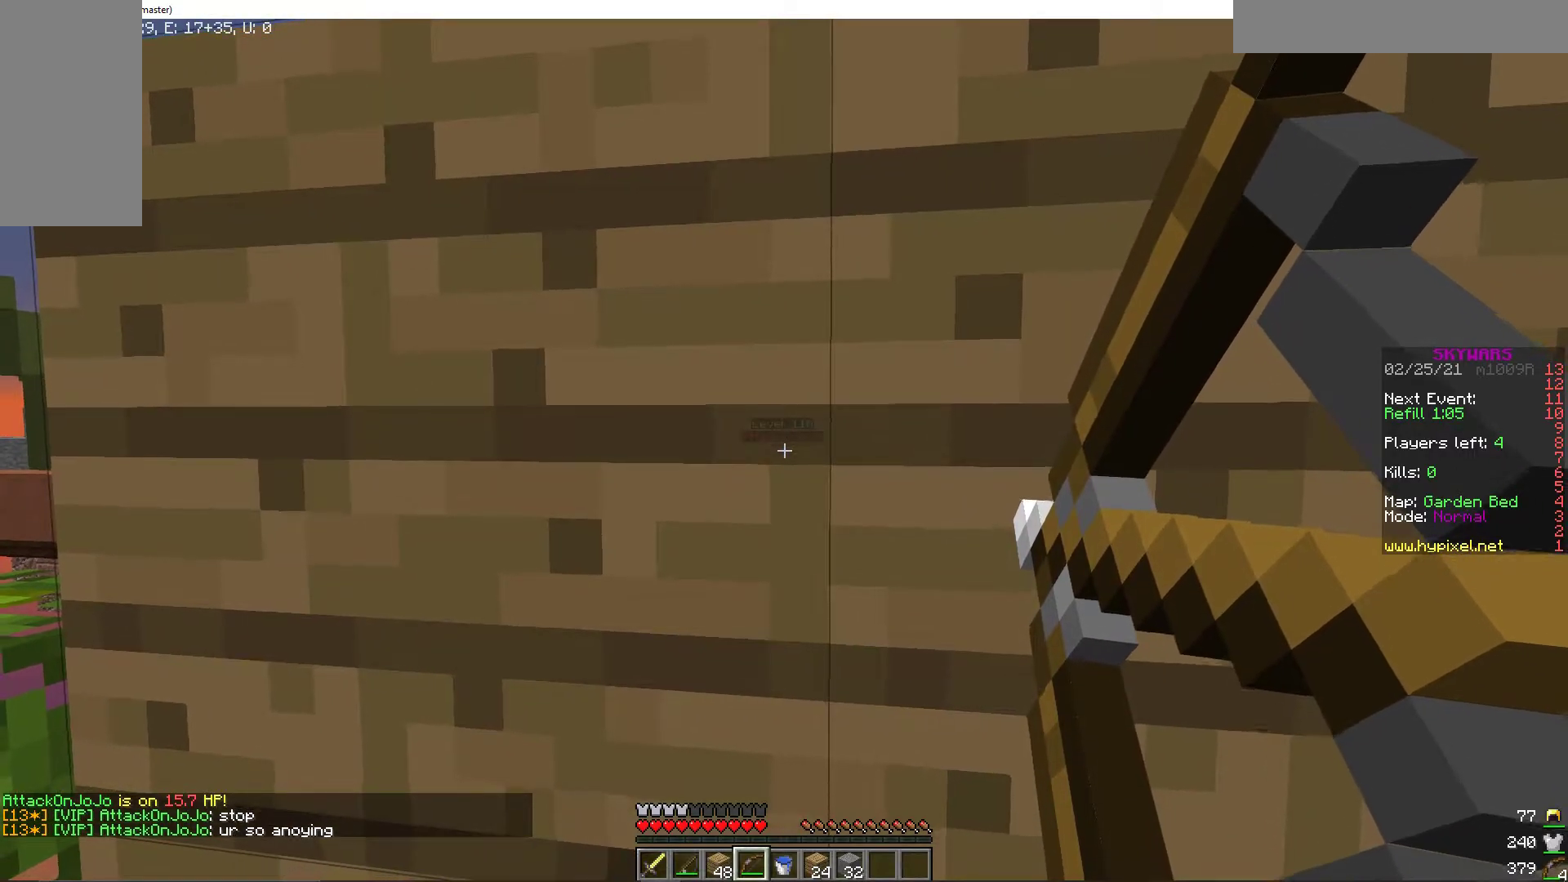
{"keys": [], "mouse": ["right"], "events": []}
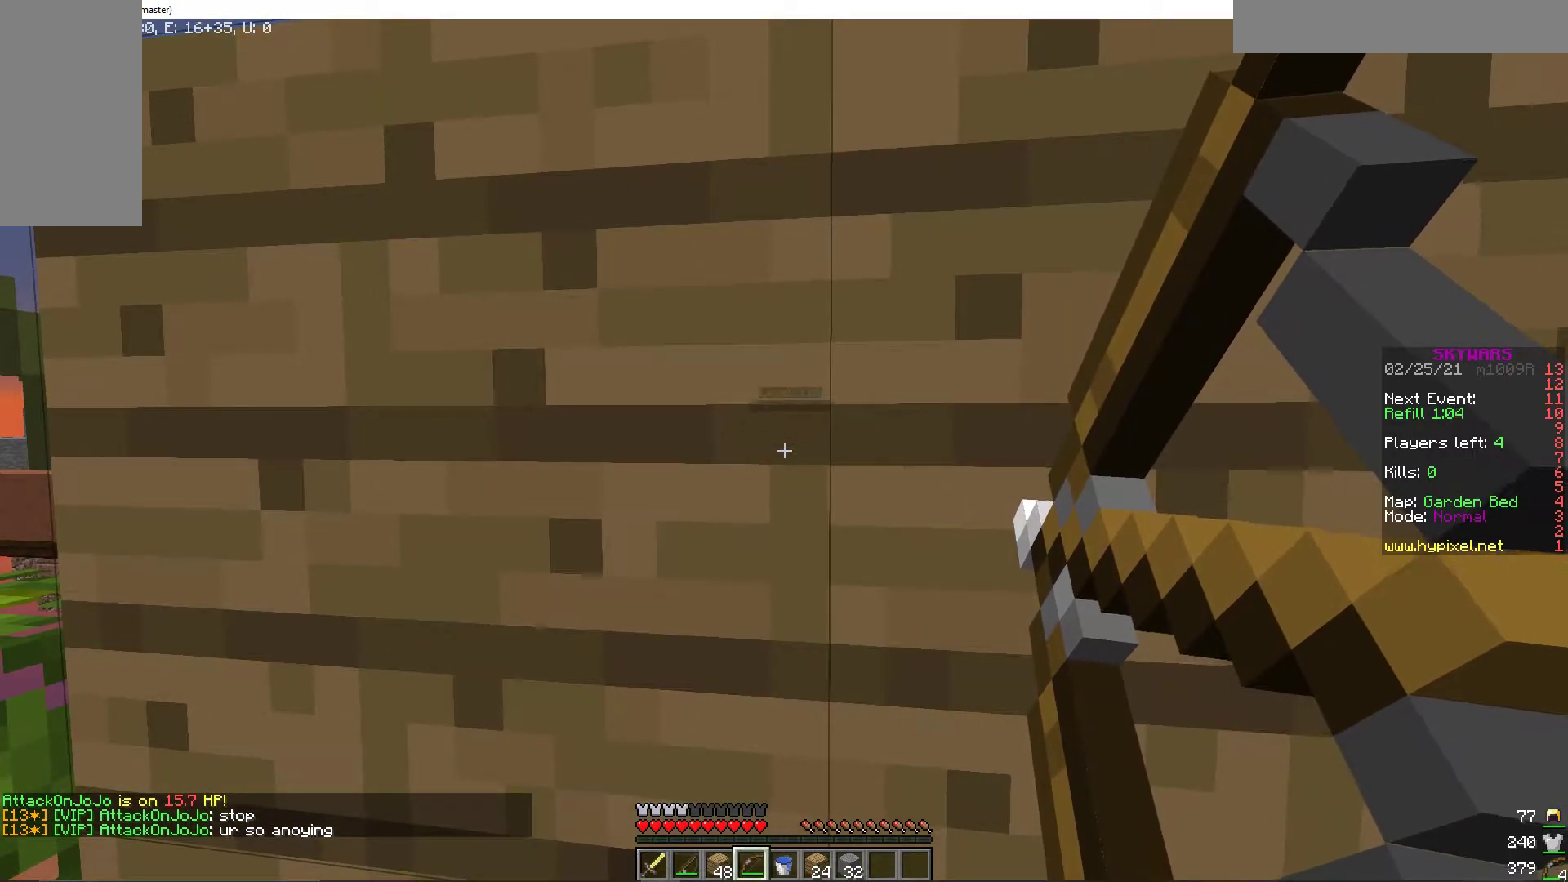
{"keys": [], "mouse": ["right"], "events": []}
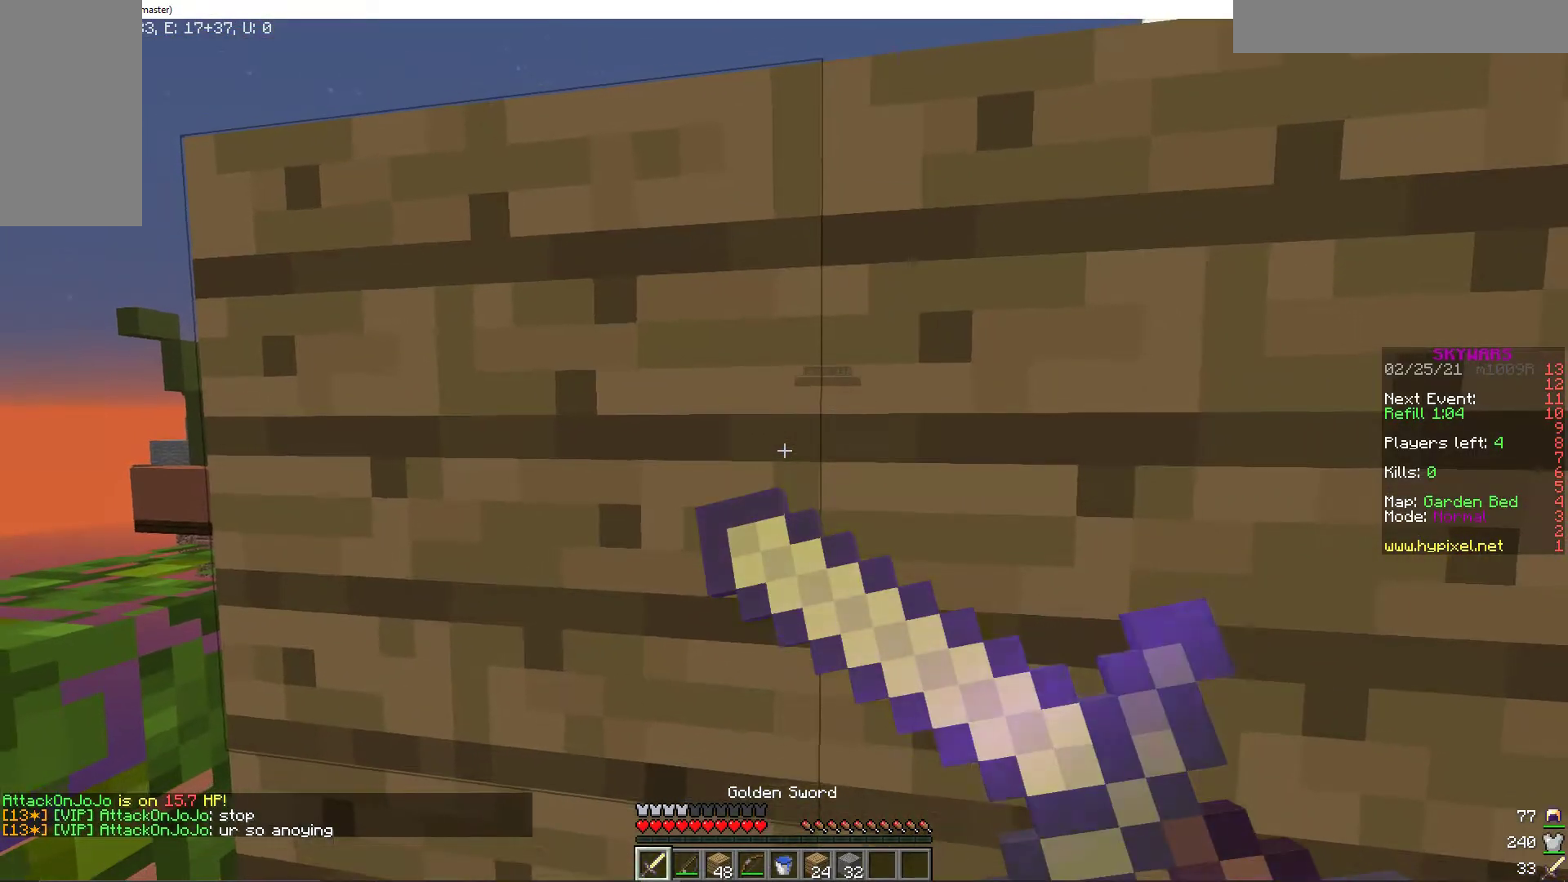
{"keys": [], "mouse": [], "events": [[51, "mouse_right", "up"]]}
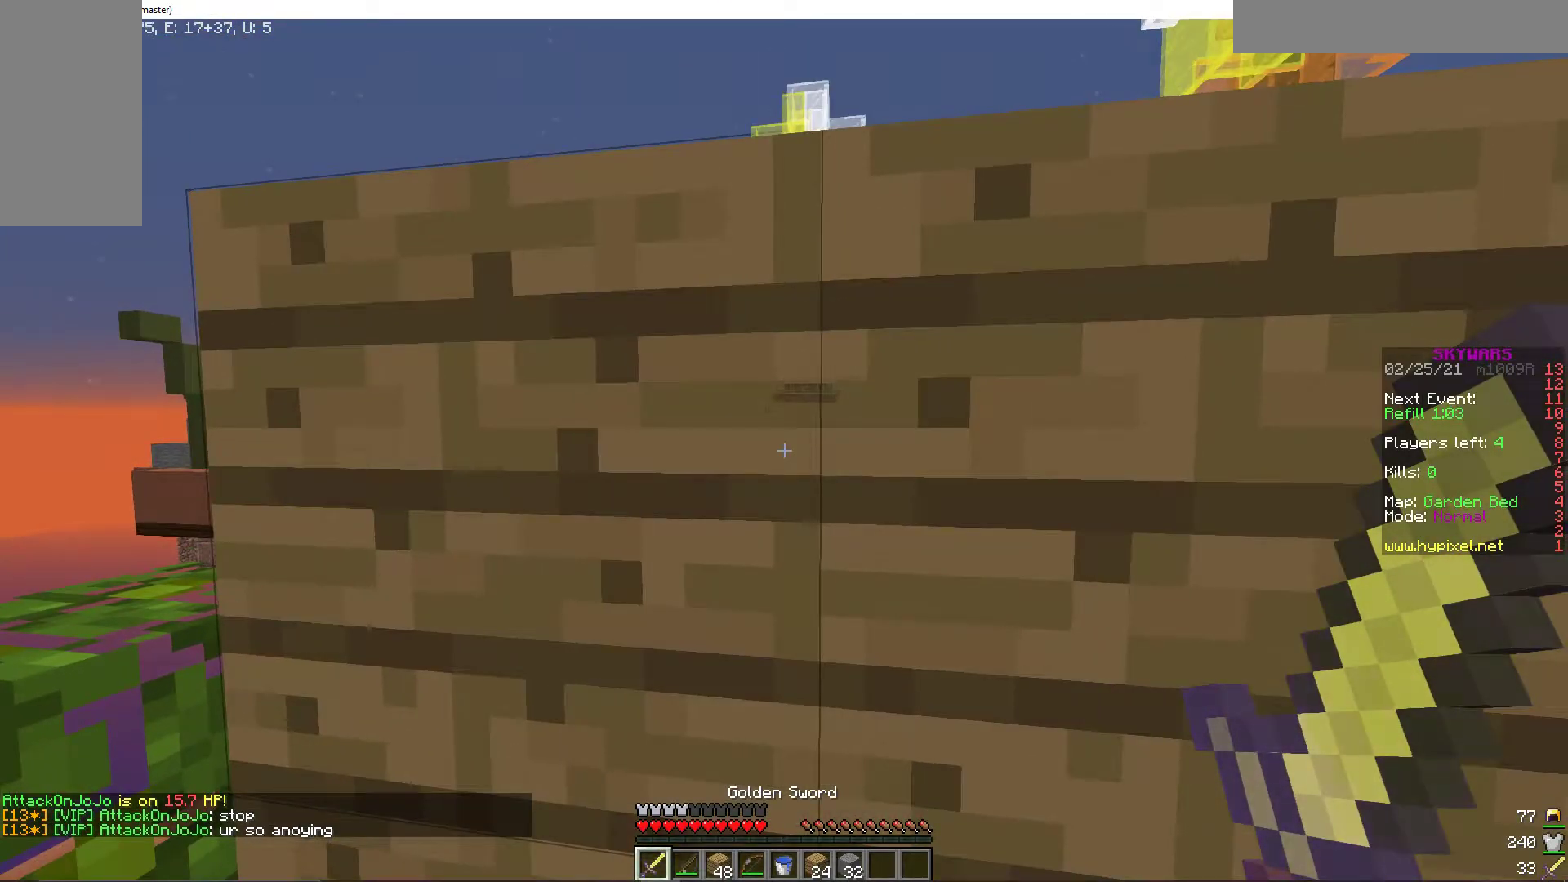
{"keys": [], "mouse": [], "events": []}
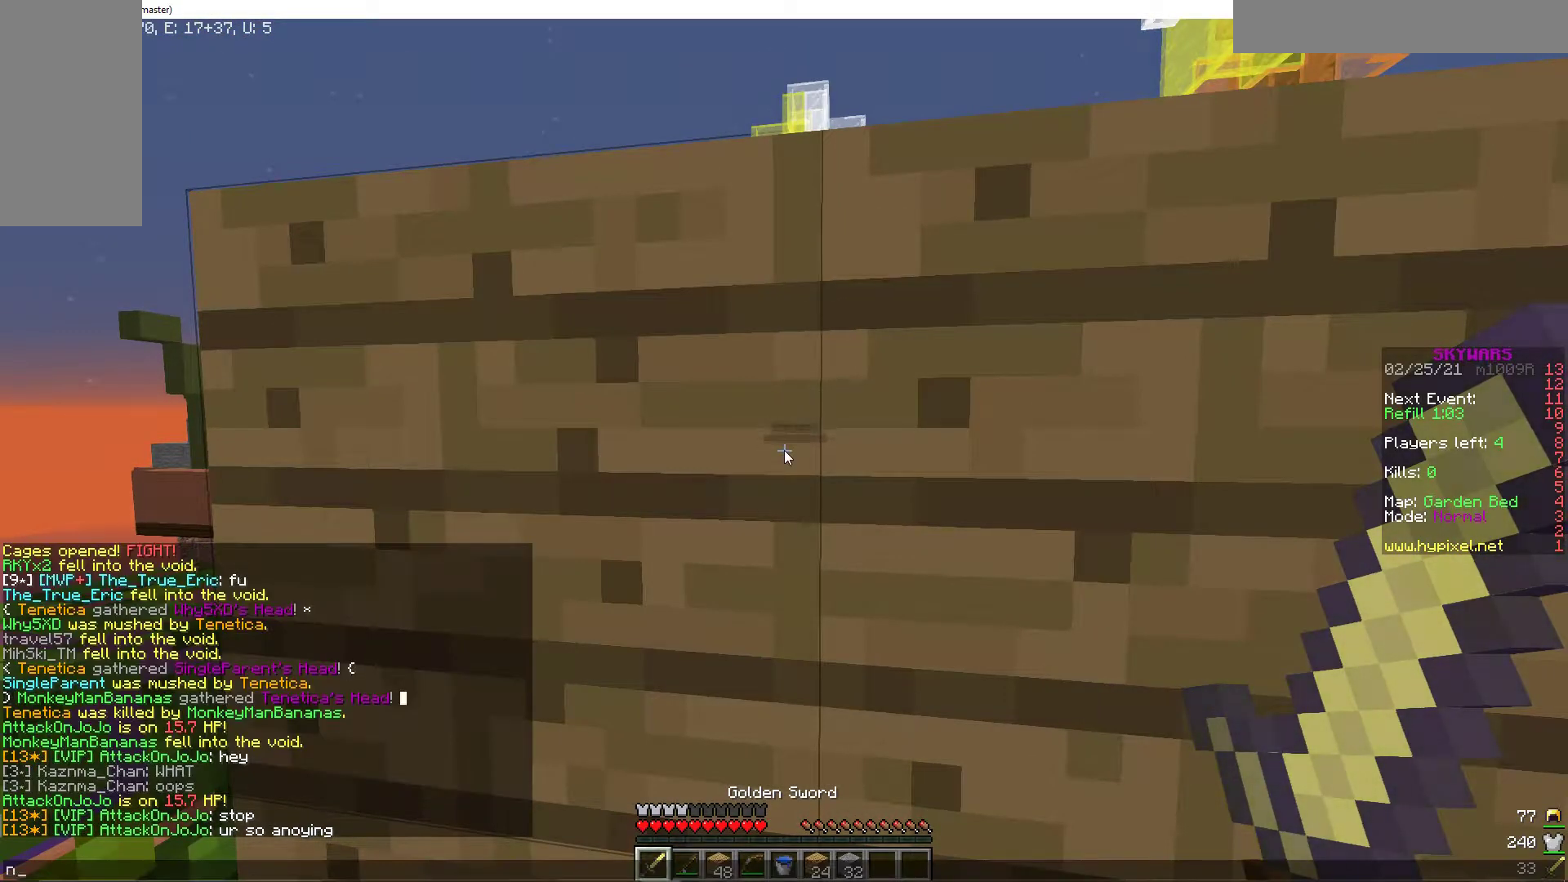
{"keys": [], "mouse": [], "events": [[343, "s", "down"], [497, "s", "up"]]}
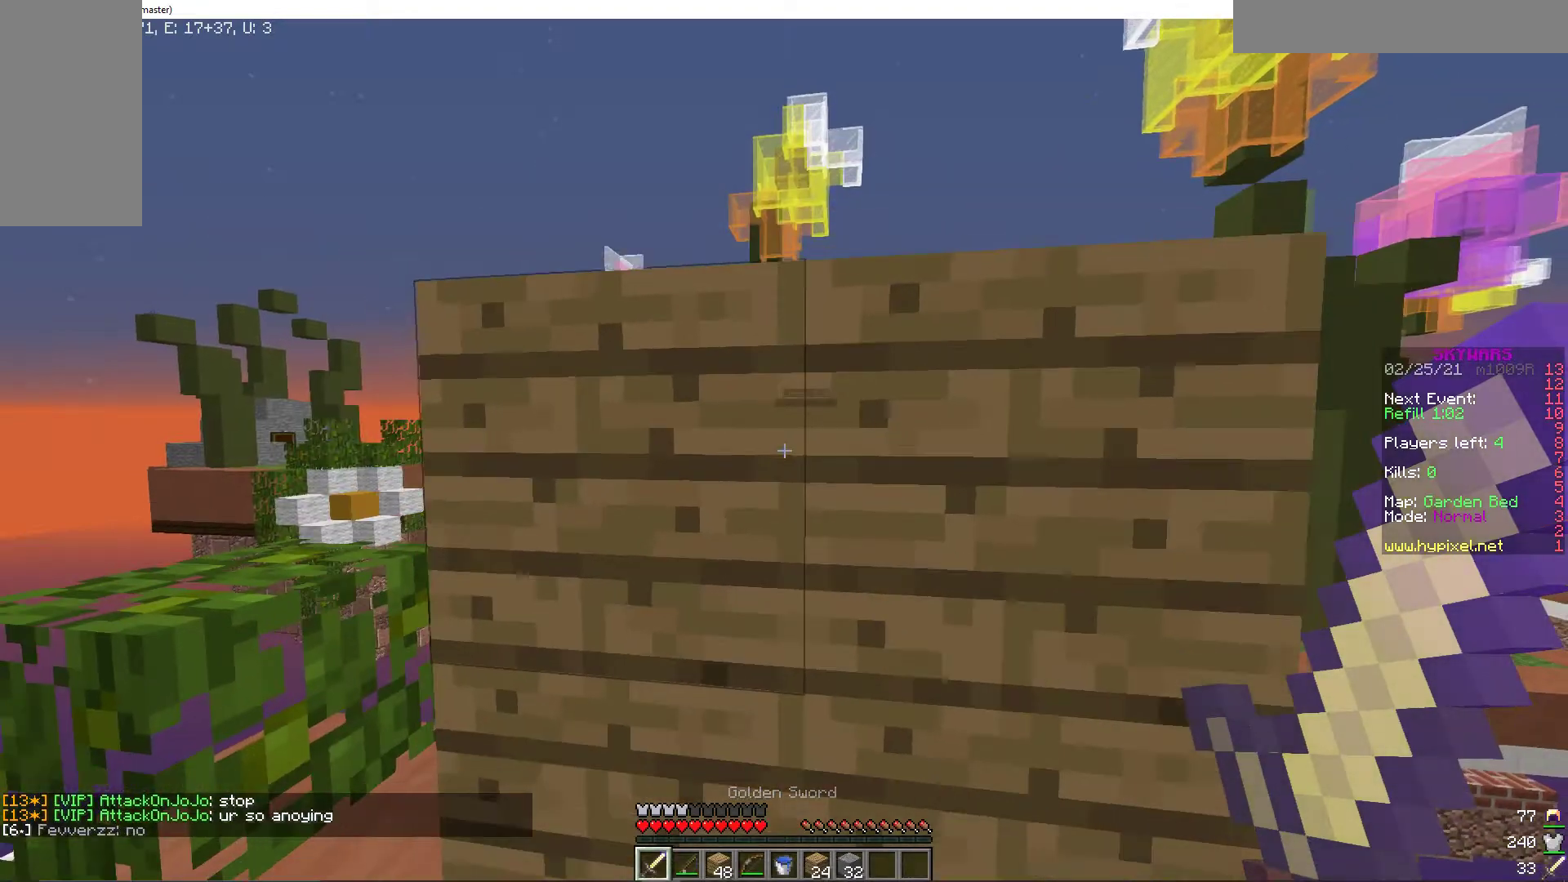
{"keys": [], "mouse": [], "events": []}
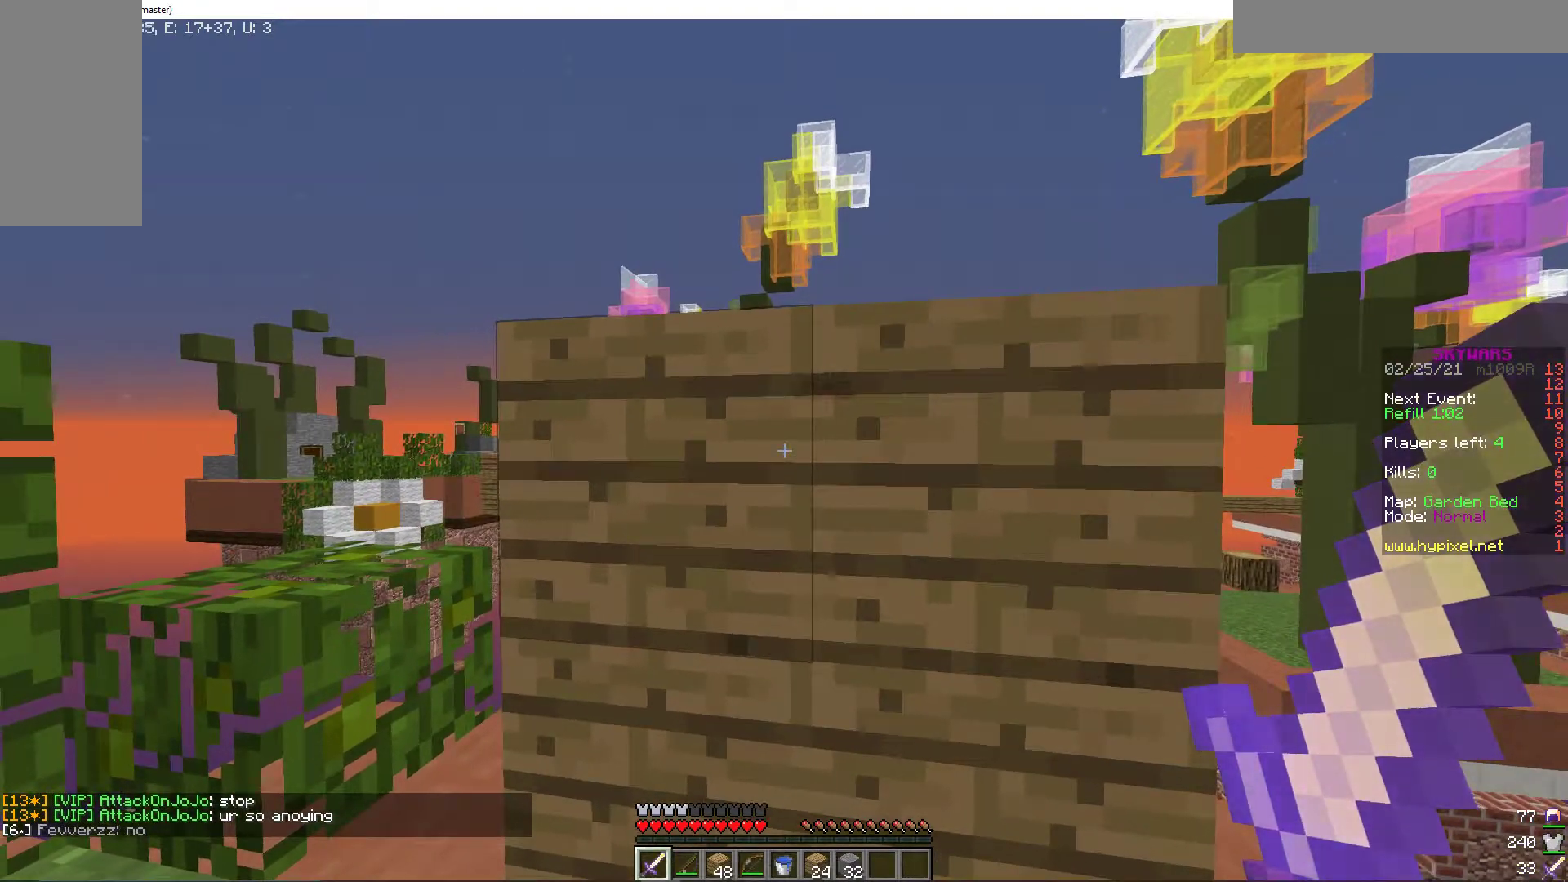
{"keys": [], "mouse": [], "events": [[154, "w", "down"], [342, "w", "up"]]}
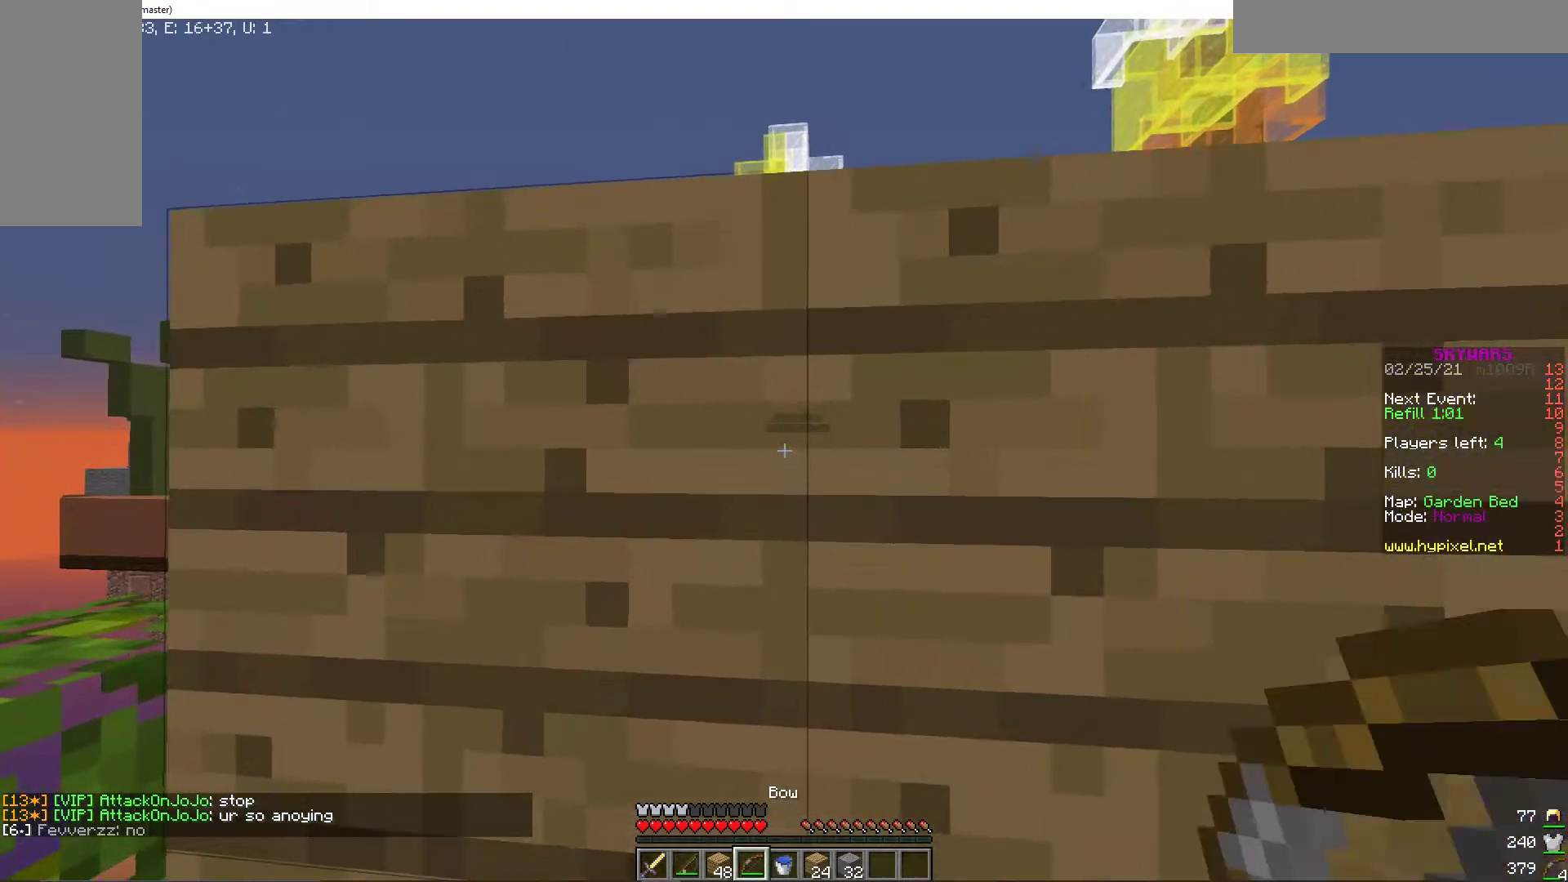
{"keys": [], "mouse": ["right"], "events": [[137, "mouse_right", "down"]]}
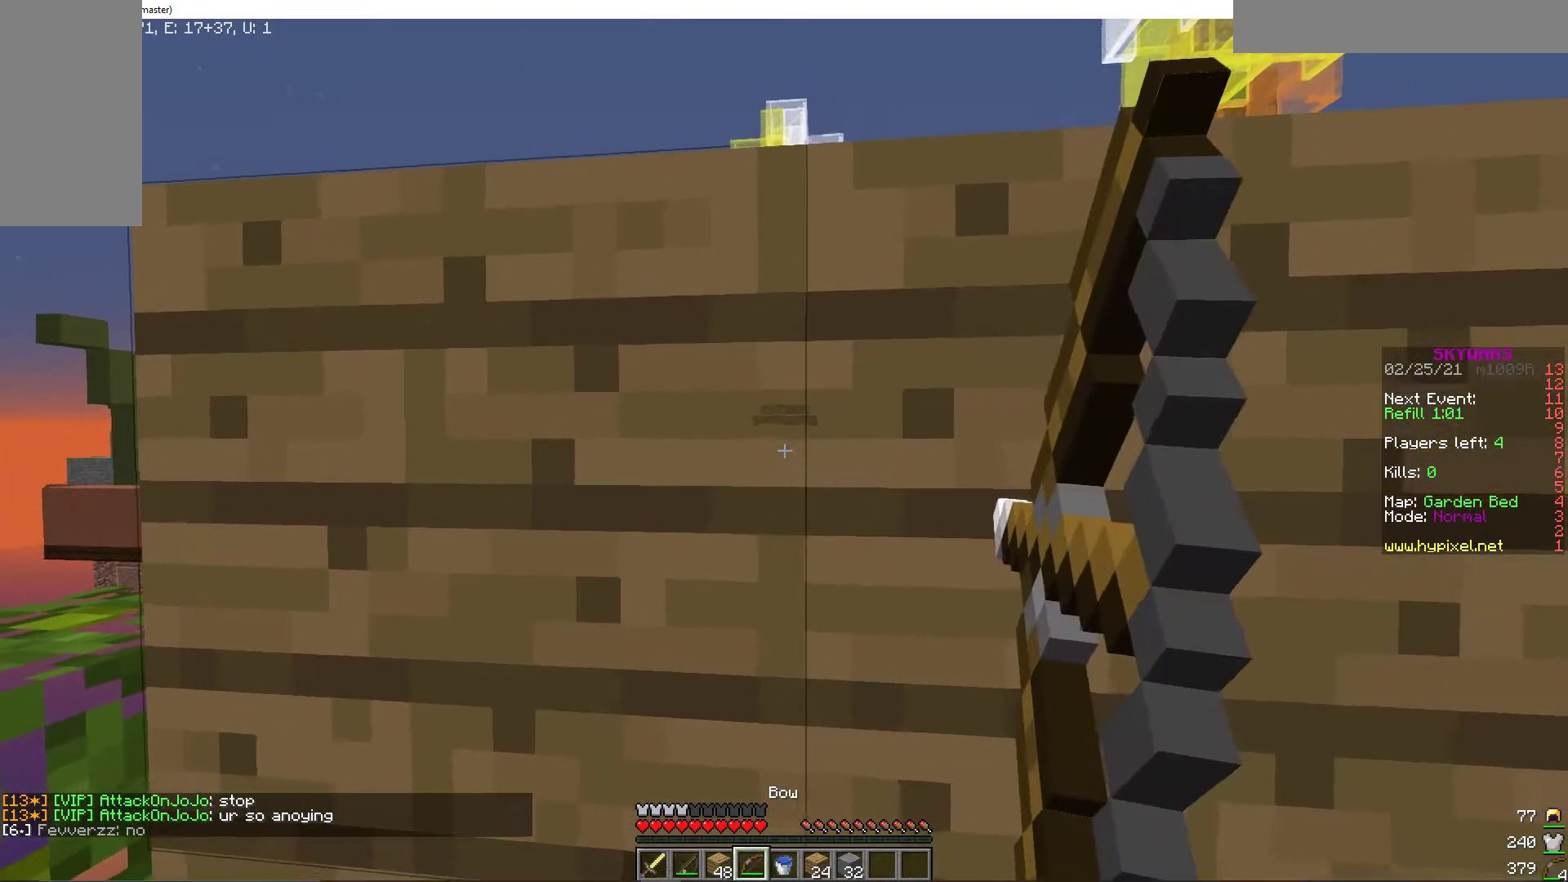
{"keys": [], "mouse": ["right"], "events": []}
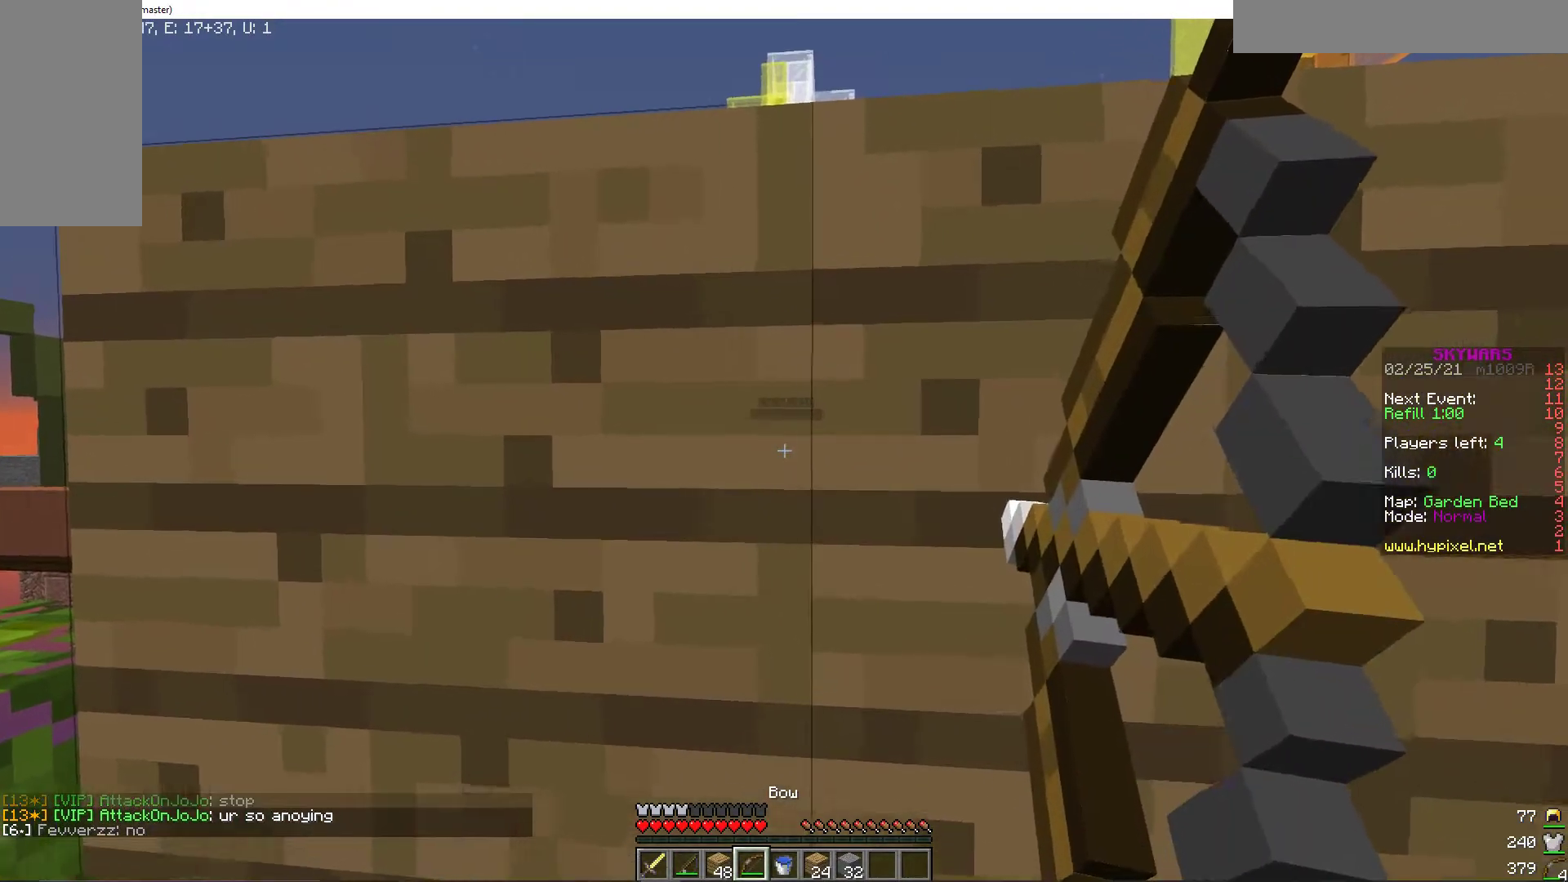
{"keys": [], "mouse": ["right"], "events": []}
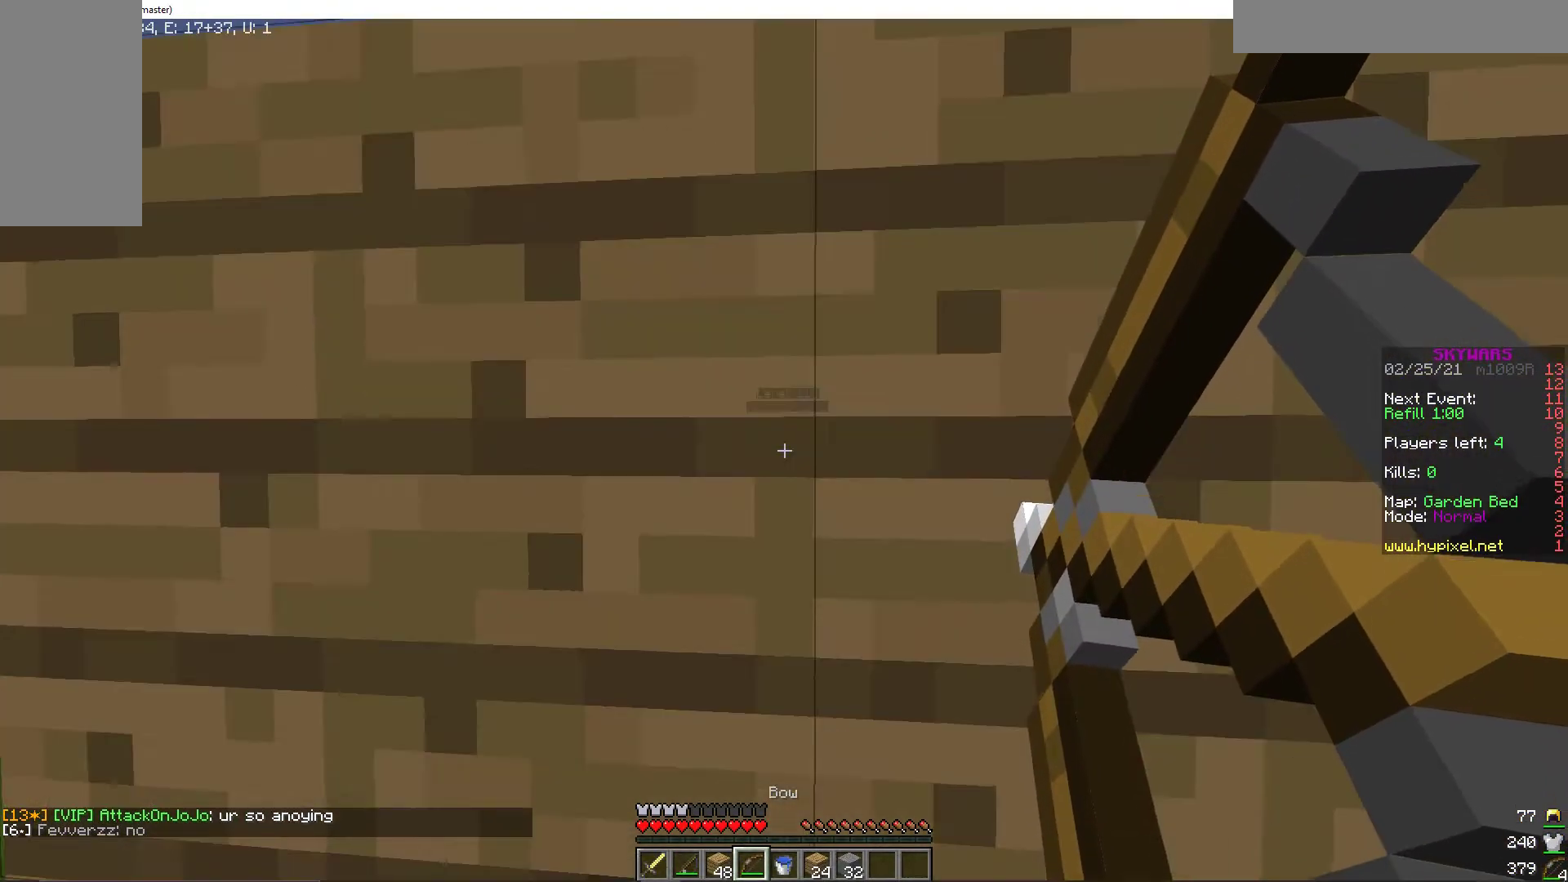
{"keys": [], "mouse": ["right"], "events": []}
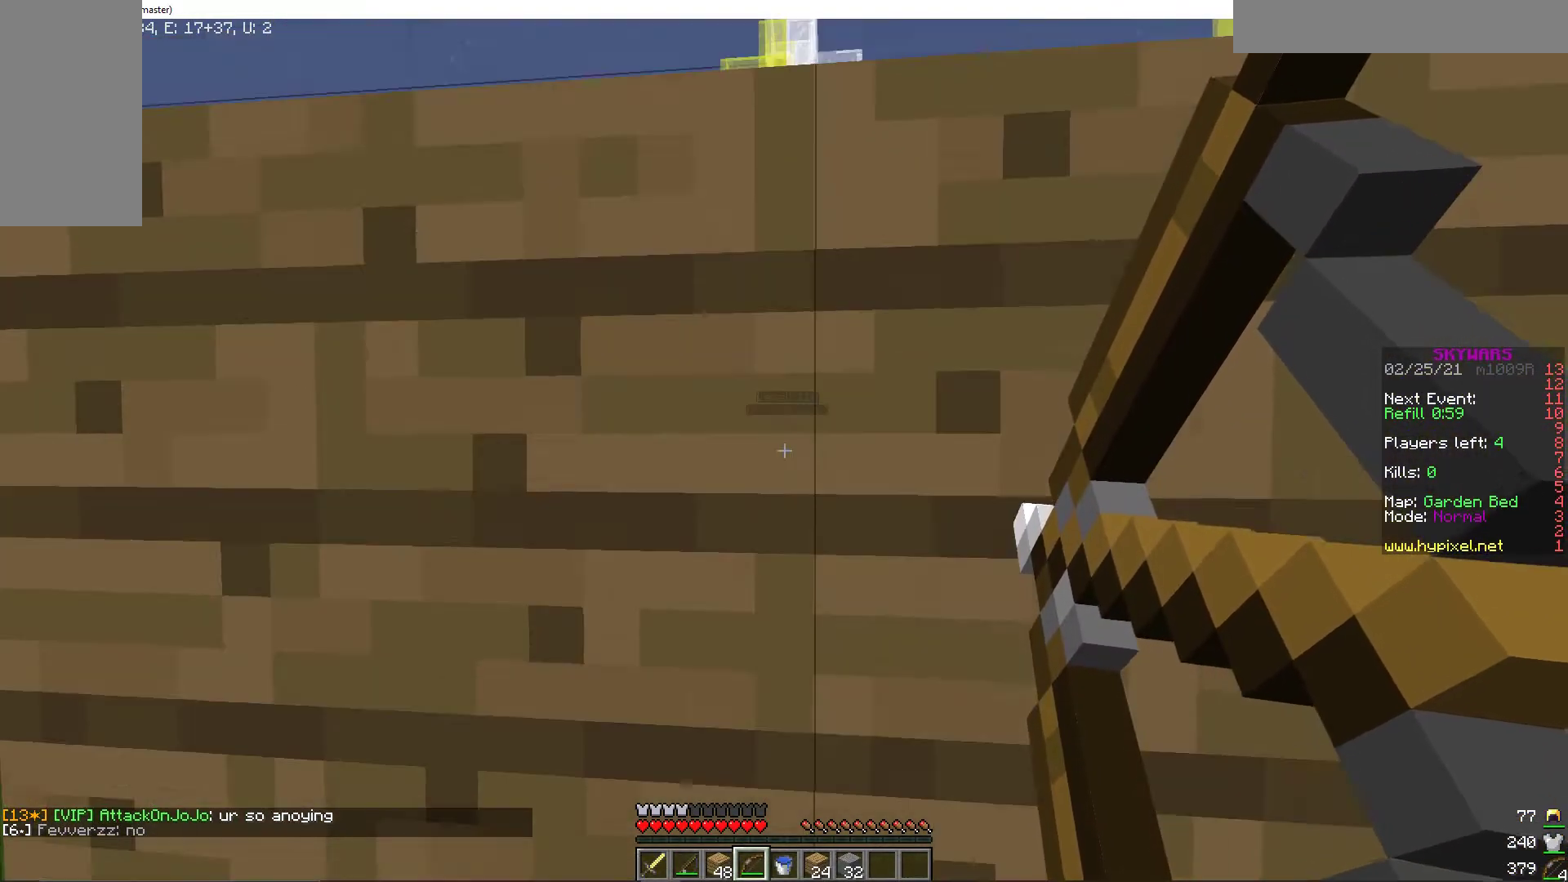
{"keys": [], "mouse": ["right"], "events": []}
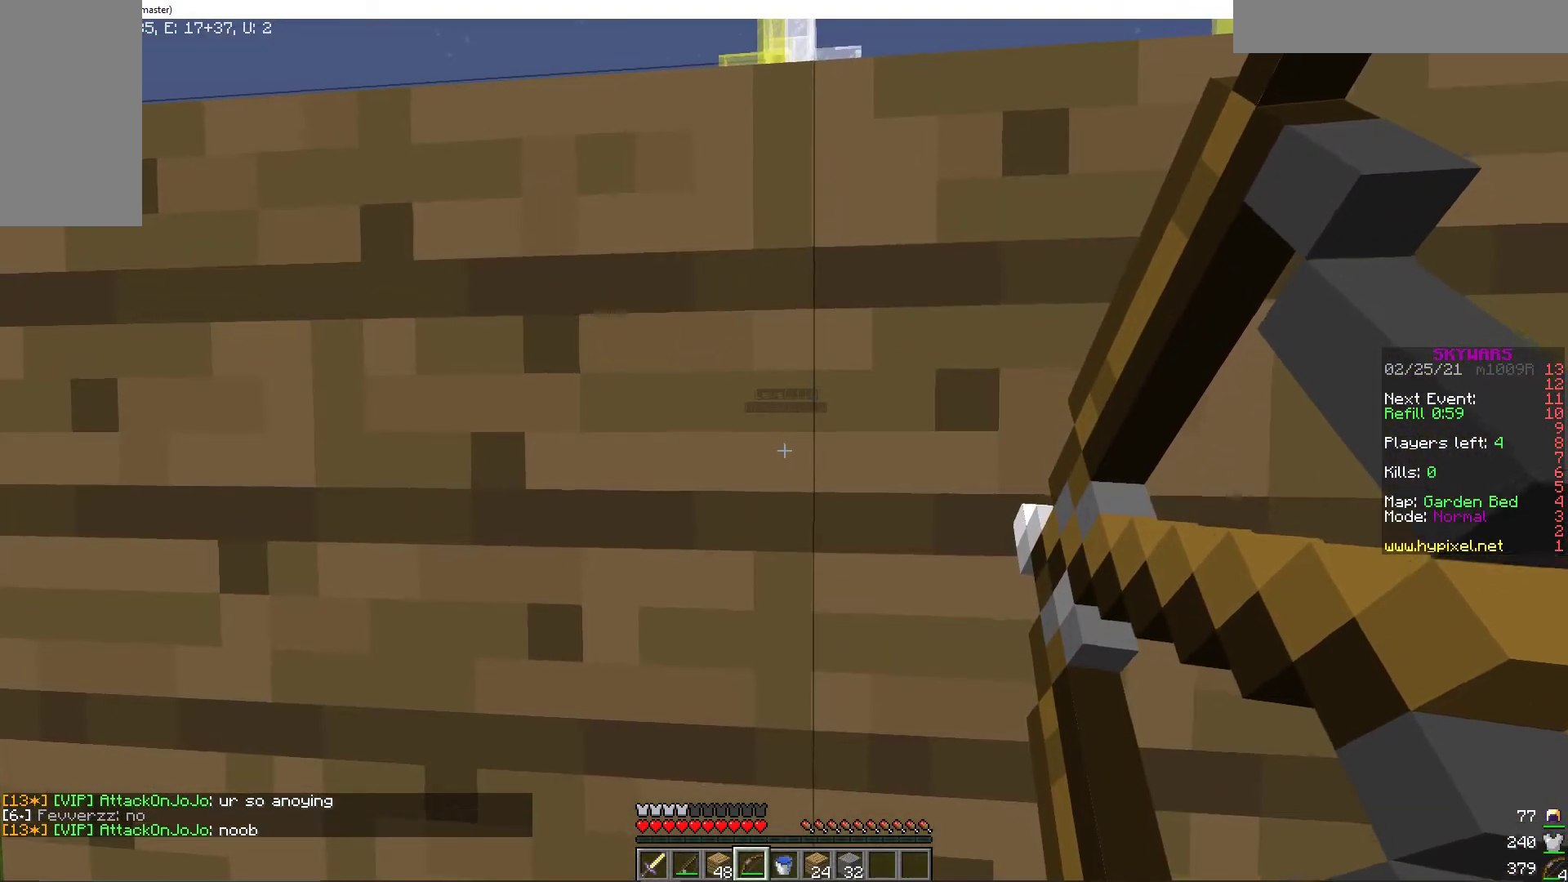
{"keys": [], "mouse": ["right"], "events": []}
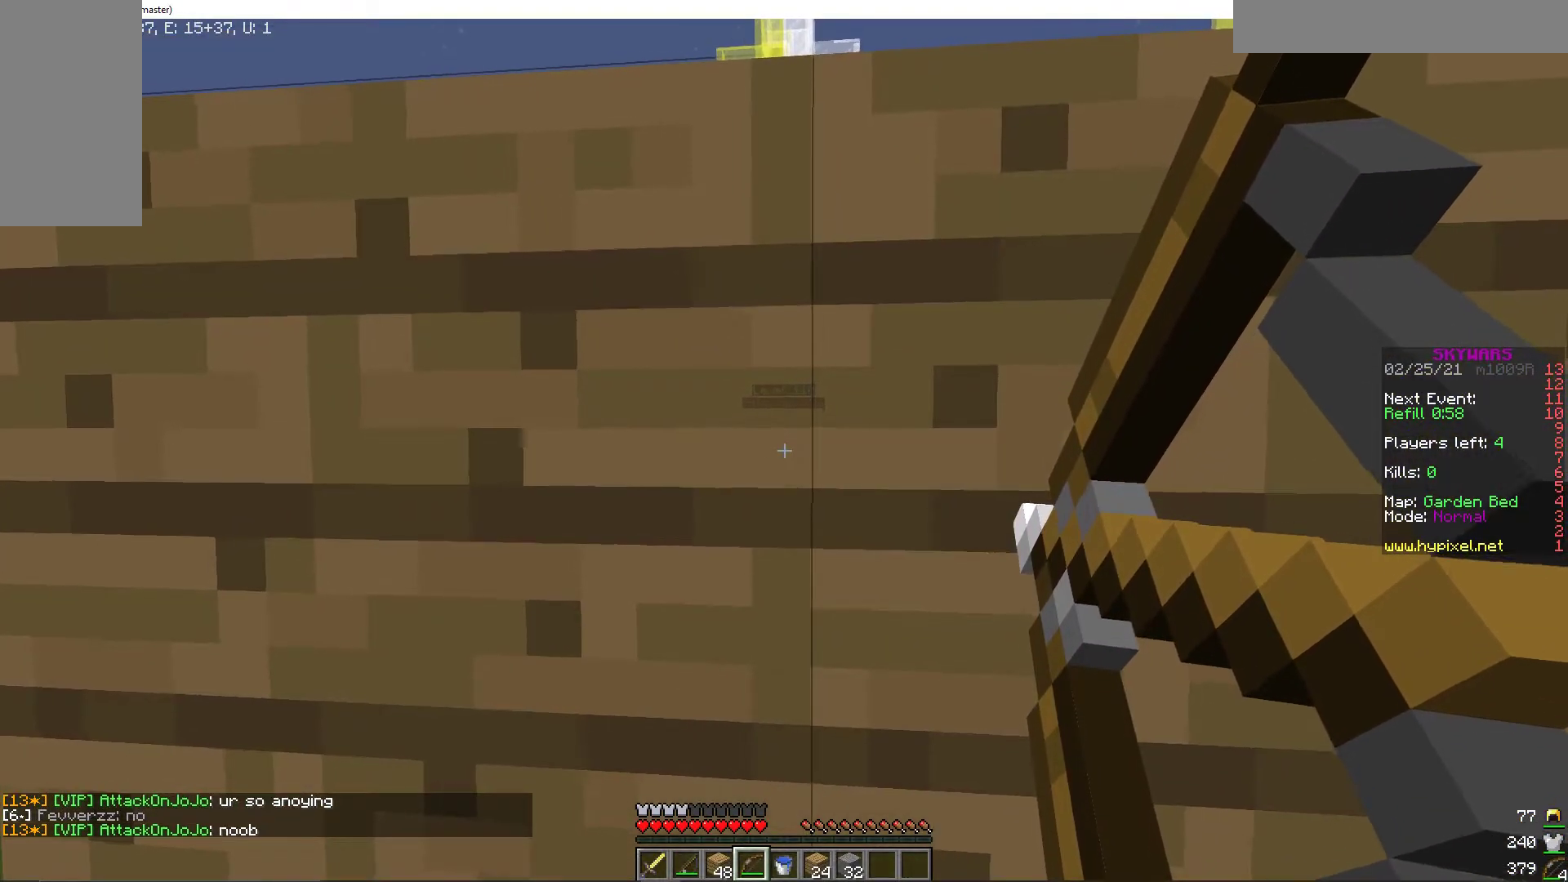
{"keys": [], "mouse": ["right"], "events": []}
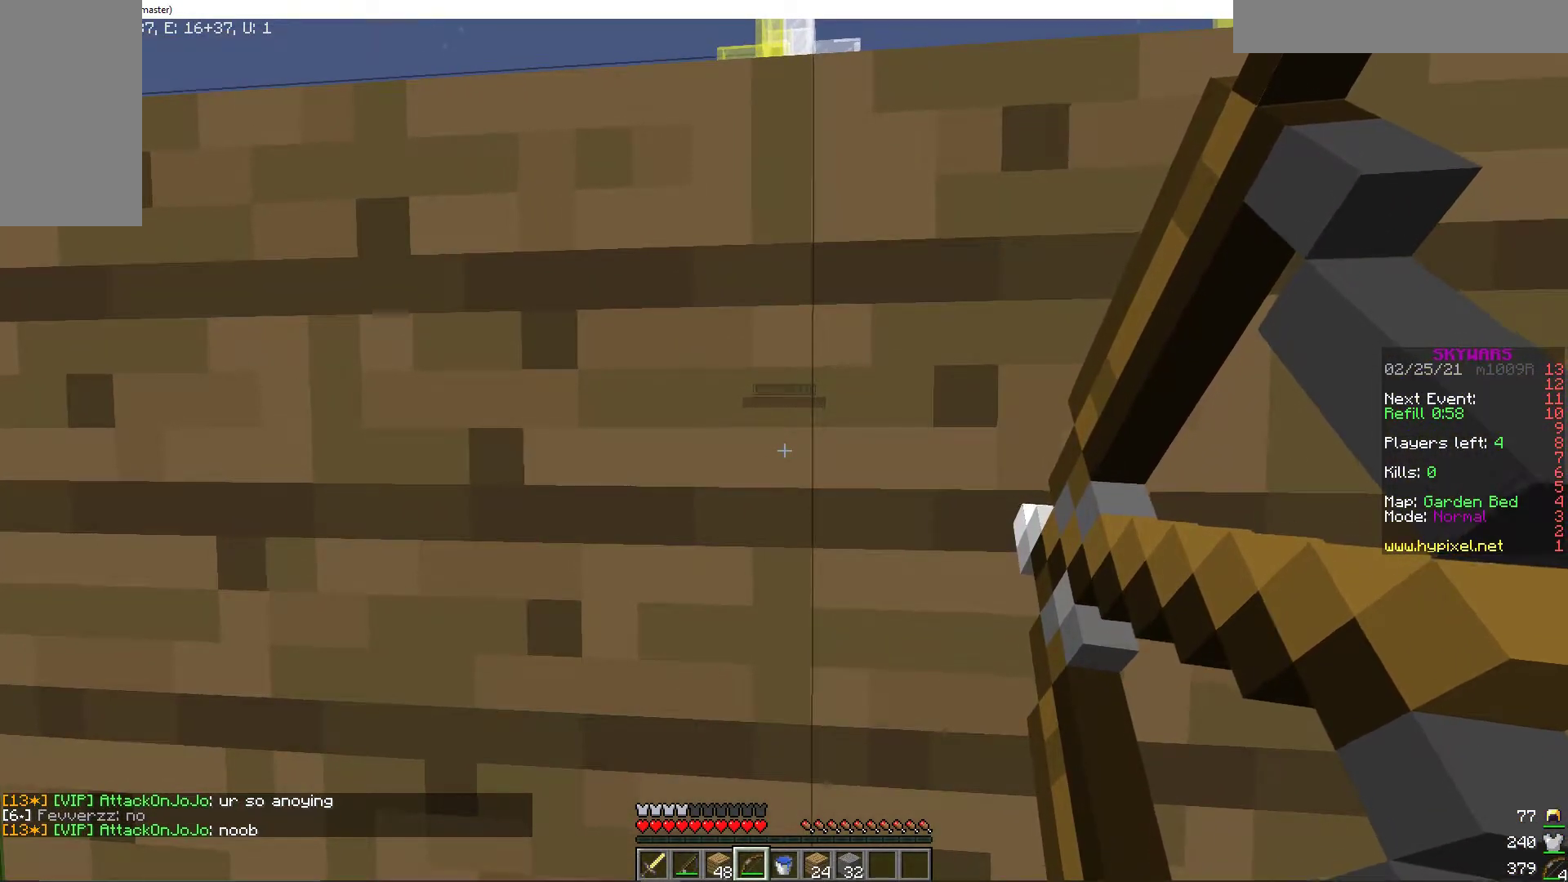
{"keys": [], "mouse": ["right"], "events": []}
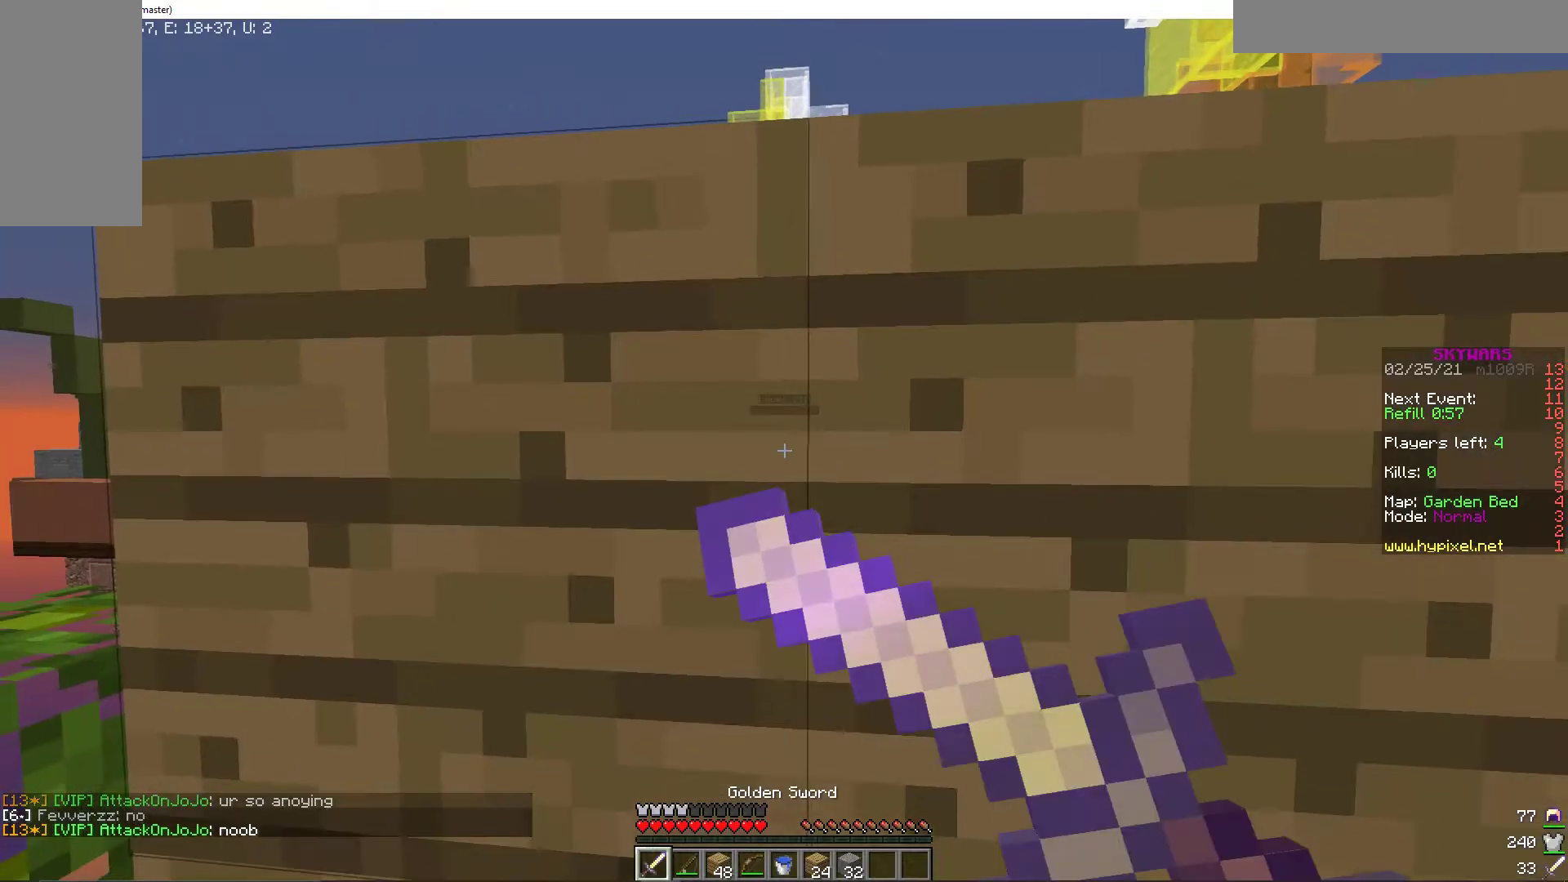
{"keys": [], "mouse": [], "events": [[257, "mouse_right", "up"]]}
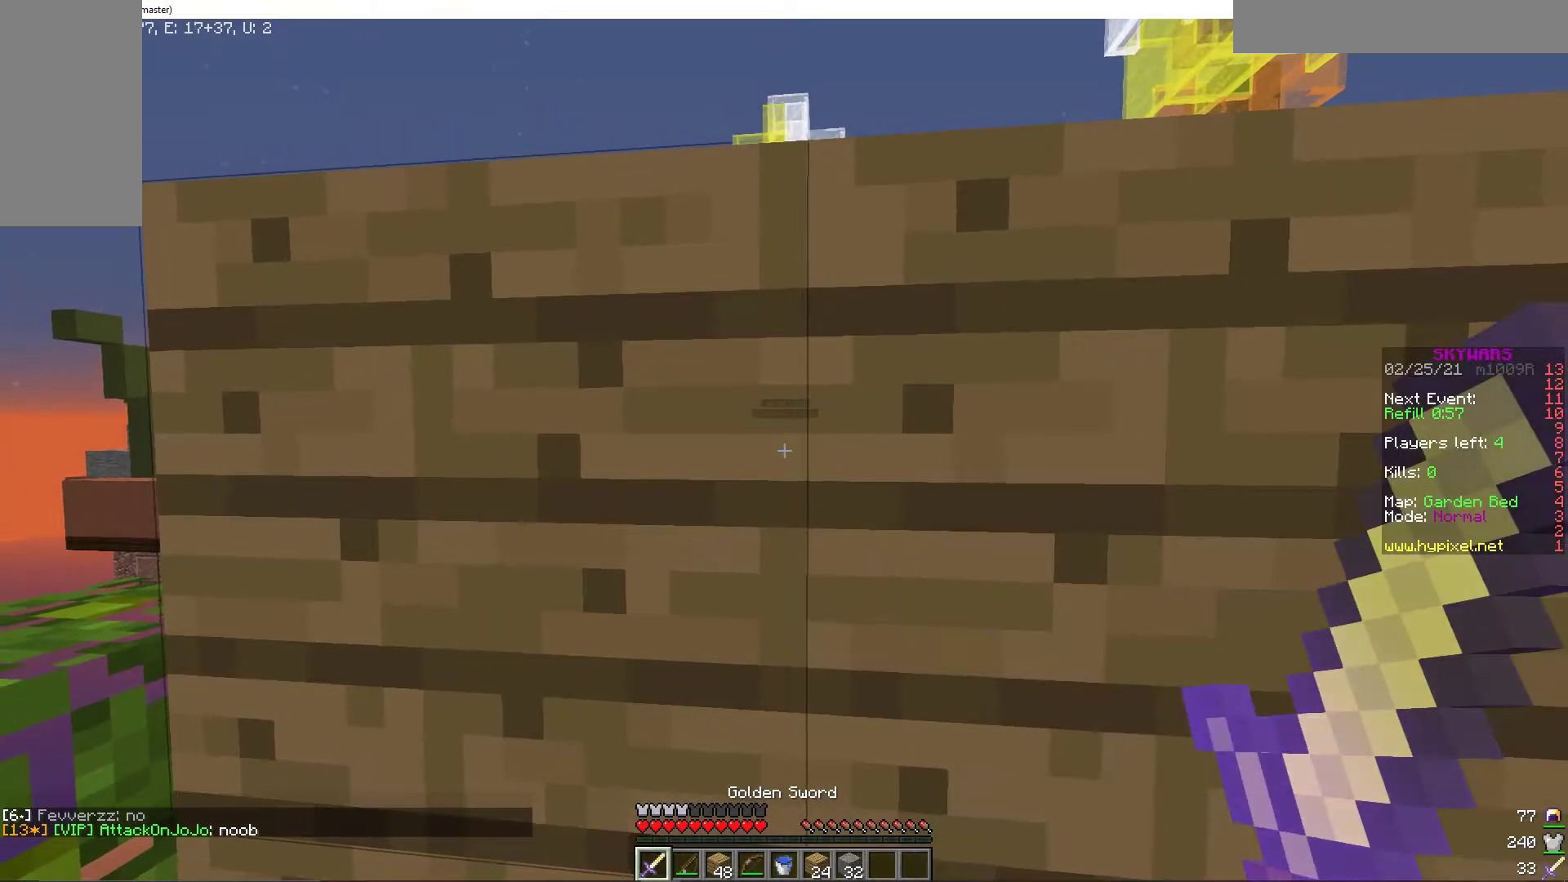
{"keys": [], "mouse": [], "events": []}
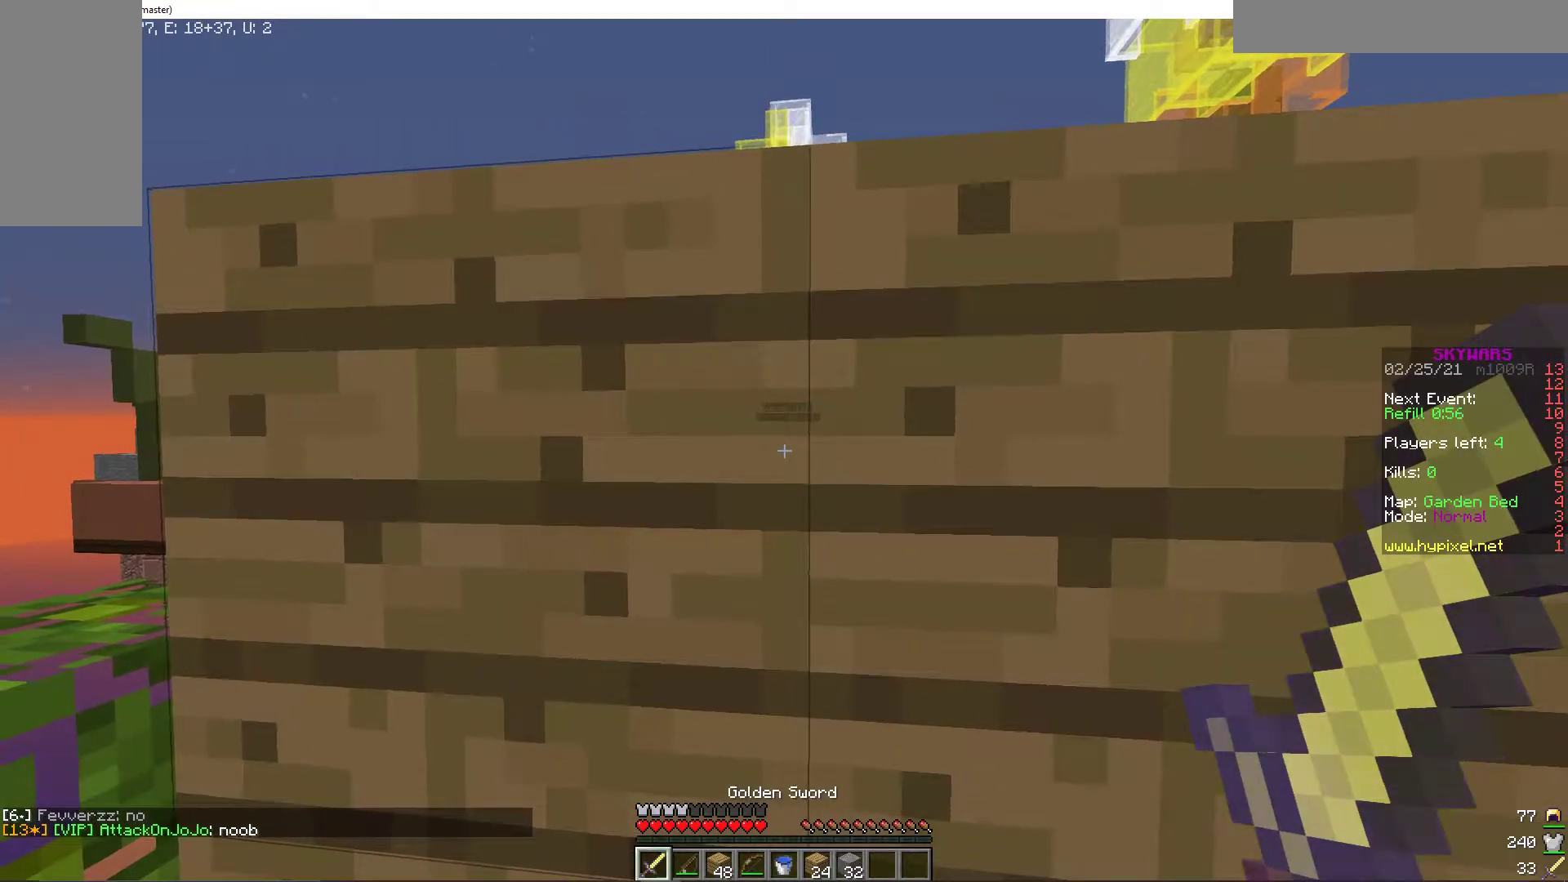
{"keys": [], "mouse": [], "events": []}
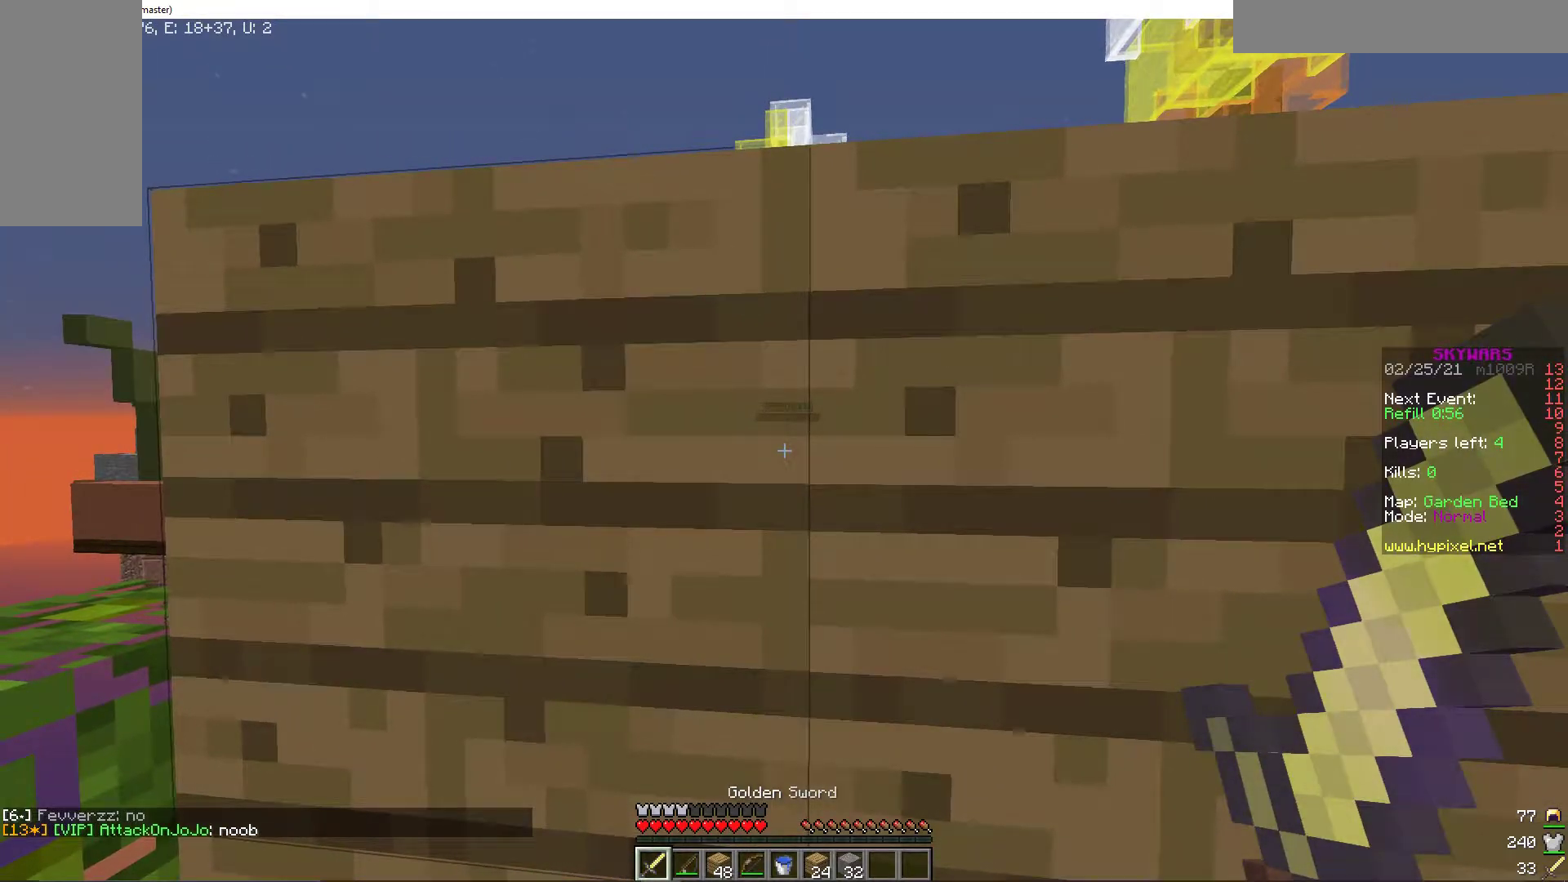
{"keys": [], "mouse": [], "events": []}
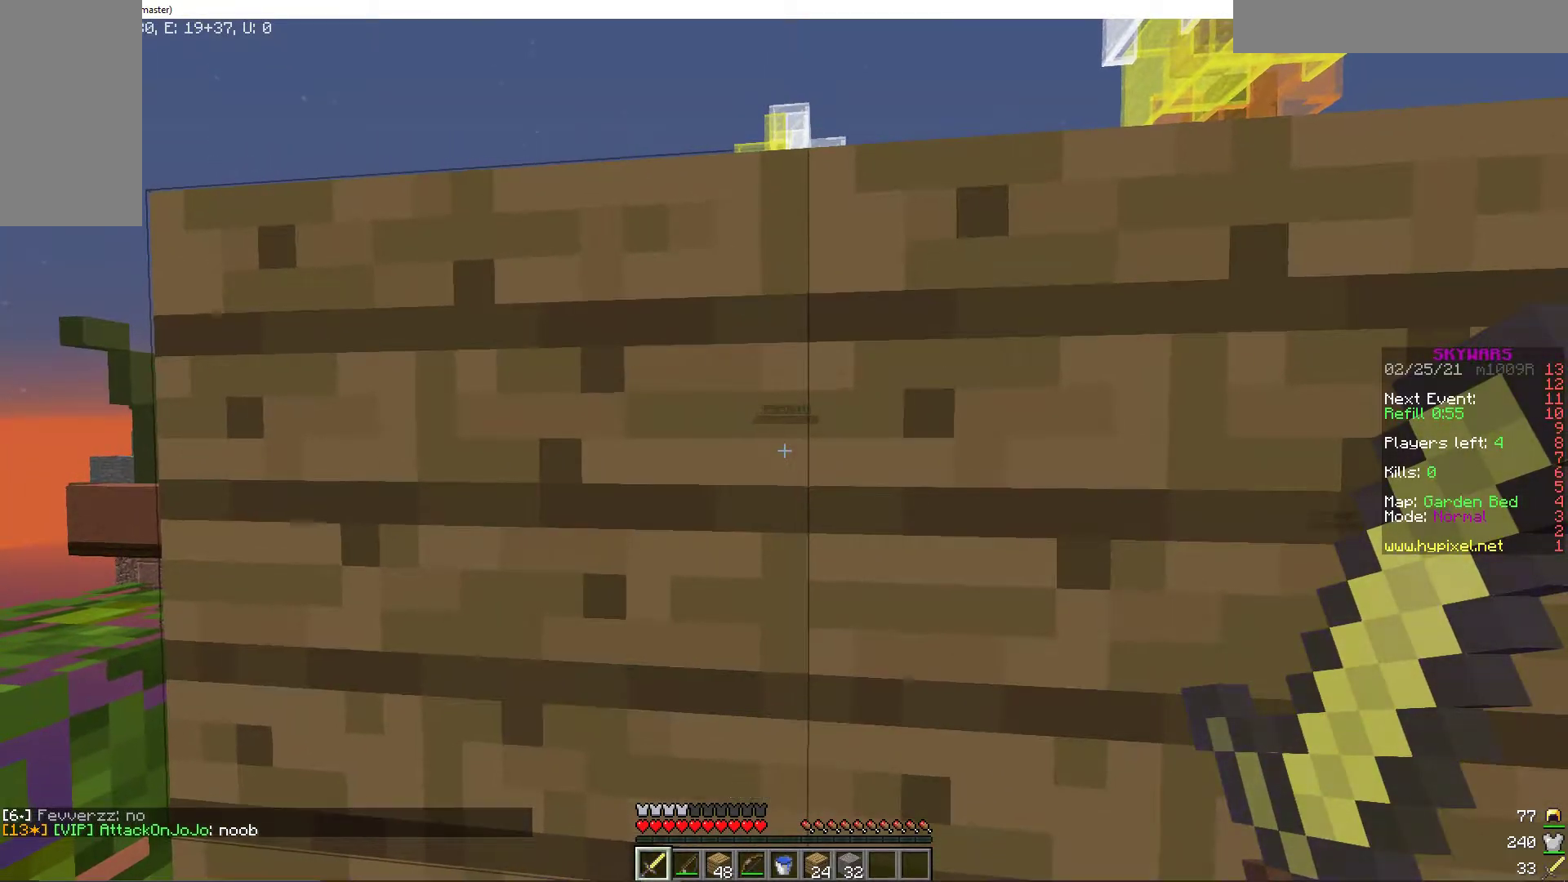
{"keys": [], "mouse": [], "events": []}
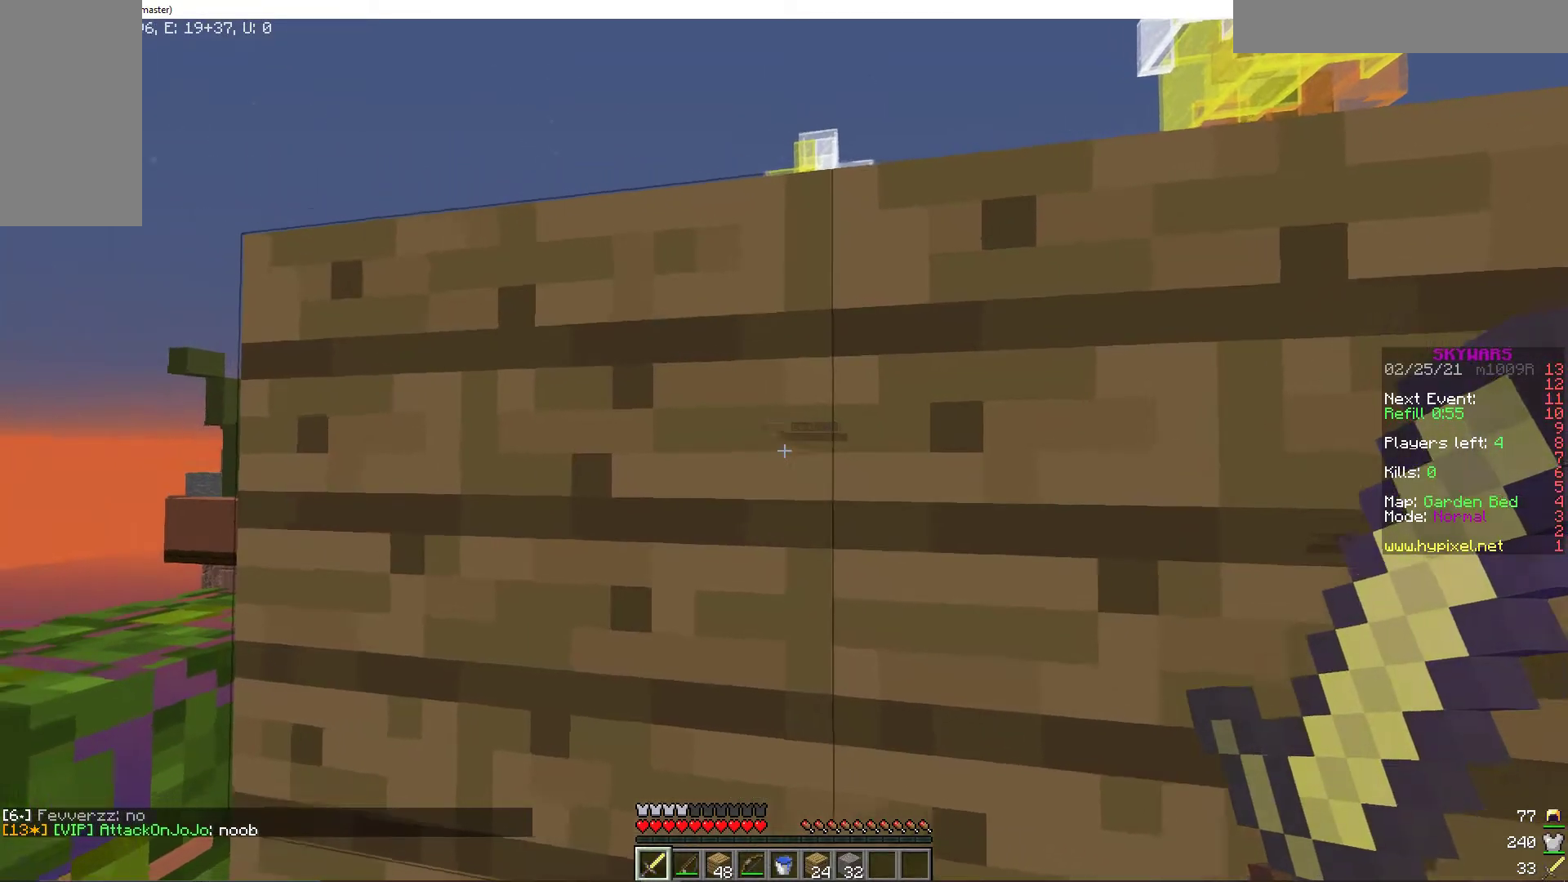
{"keys": [], "mouse": [], "events": []}
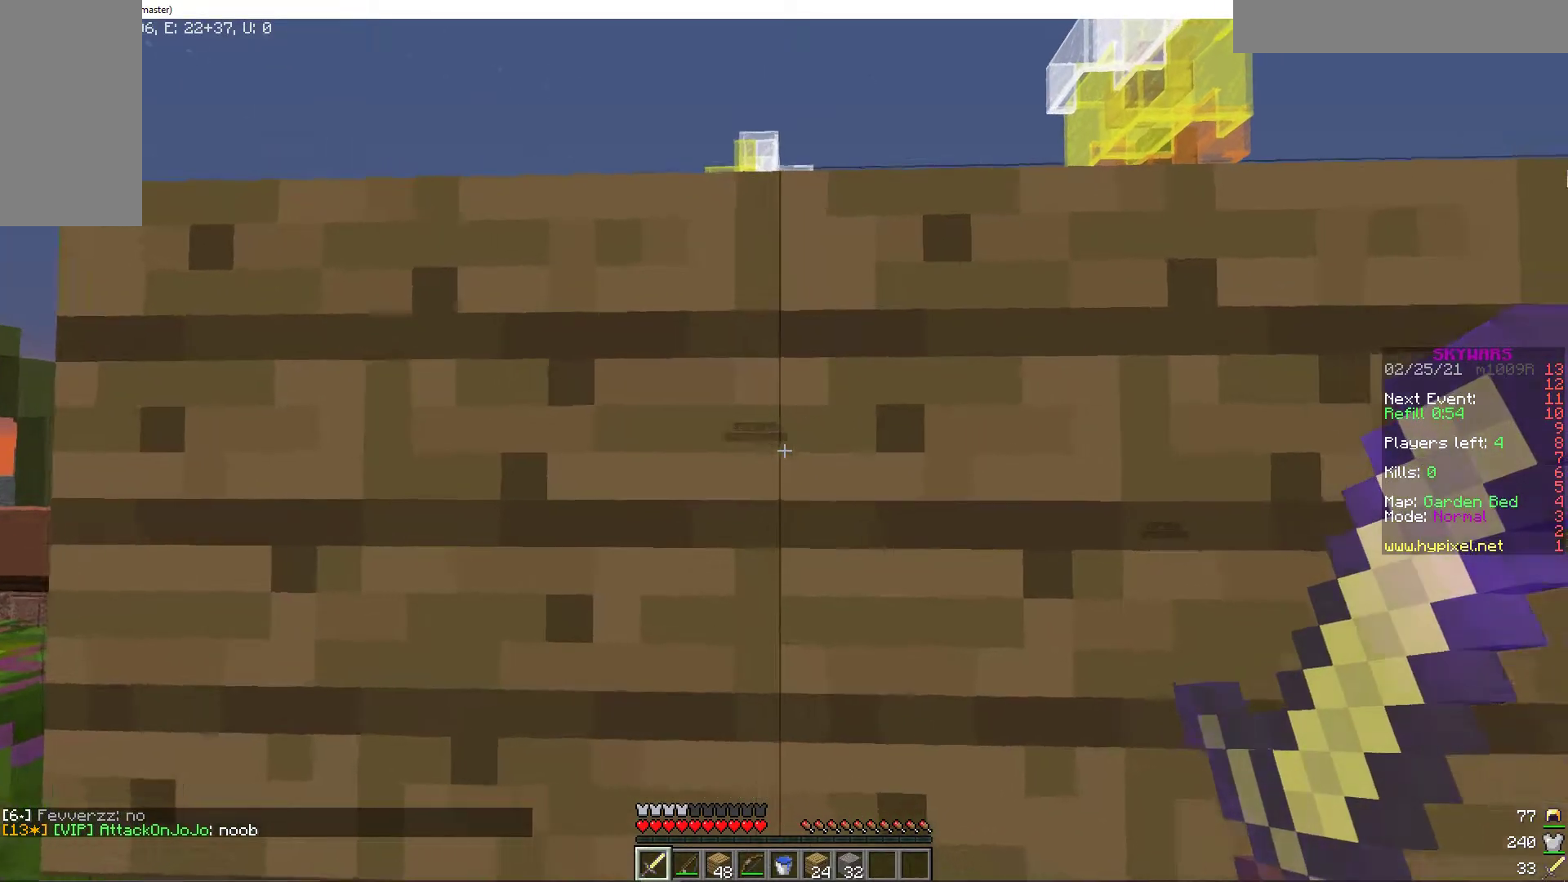
{"keys": [], "mouse": [], "events": []}
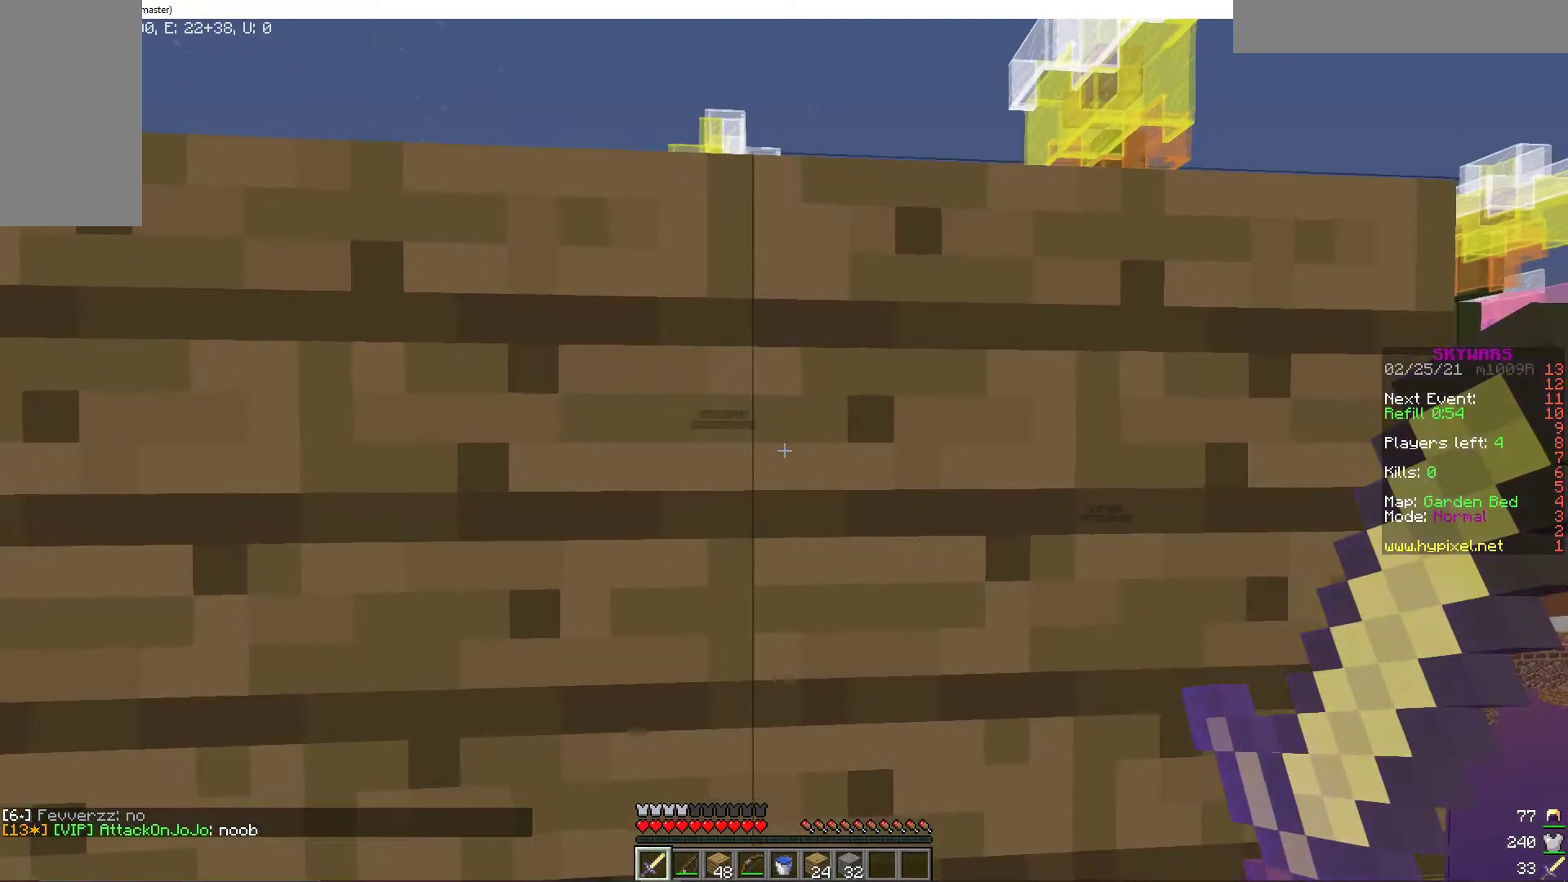
{"keys": [], "mouse": [], "events": []}
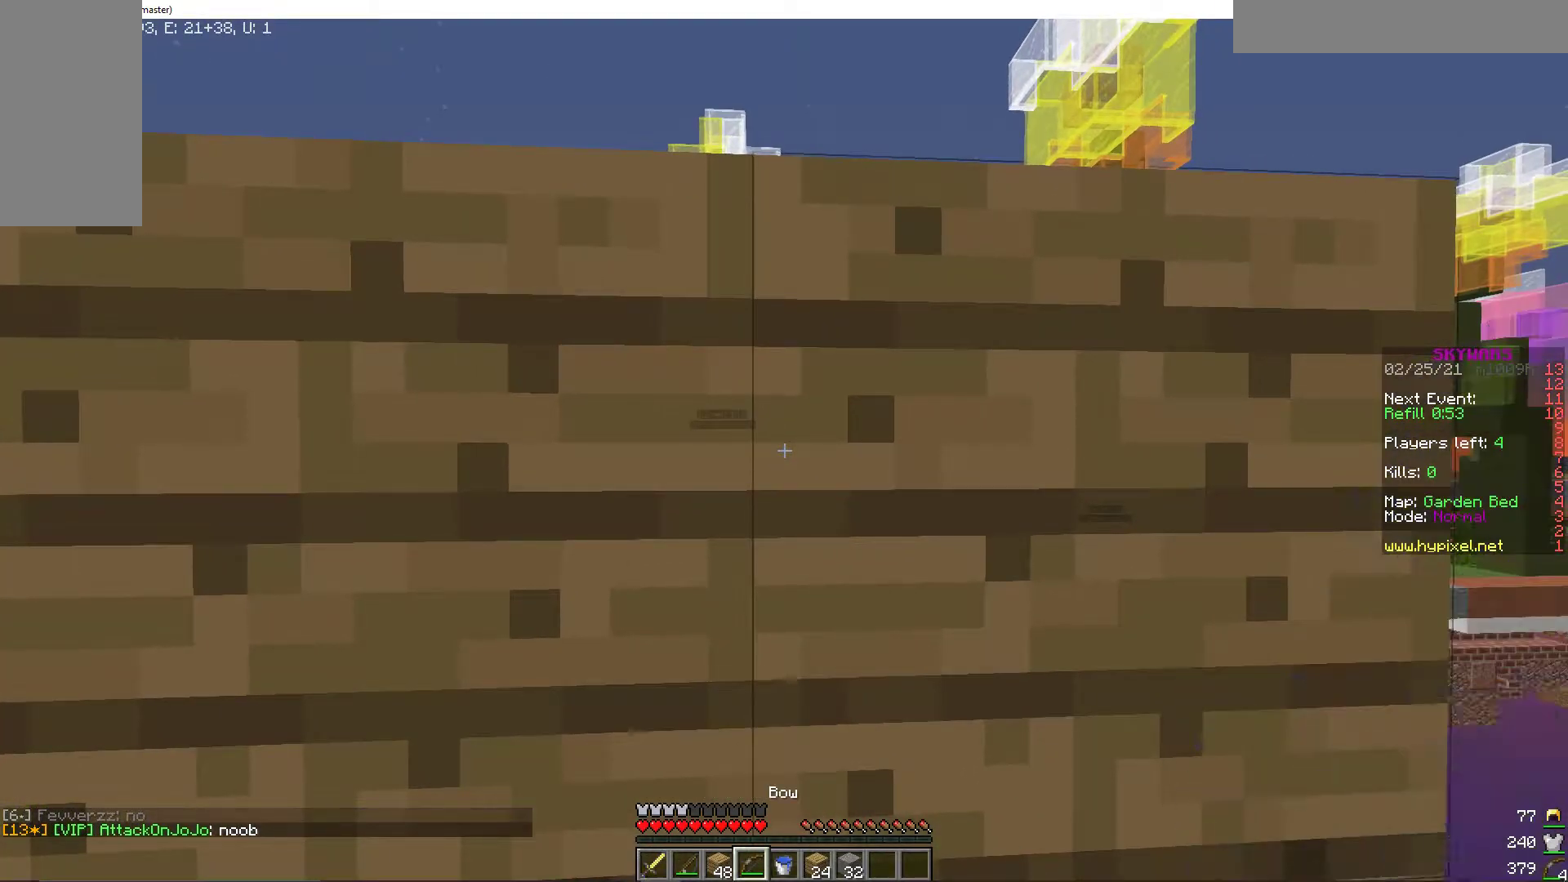
{"keys": [], "mouse": [], "events": []}
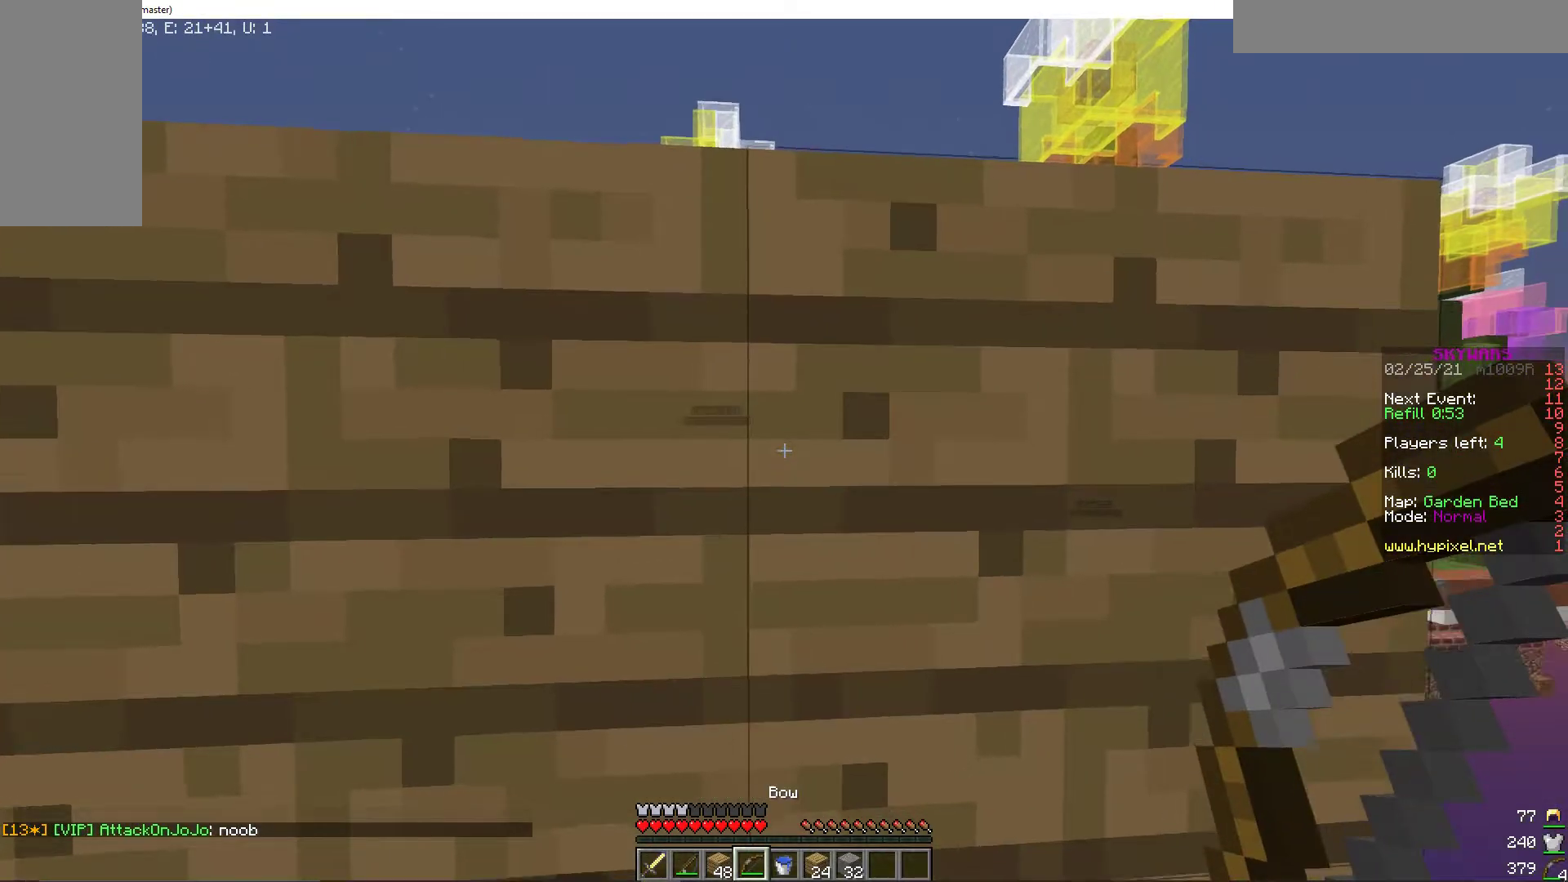
{"keys": [], "mouse": ["right"], "events": [[496, "mouse_right", "down"]]}
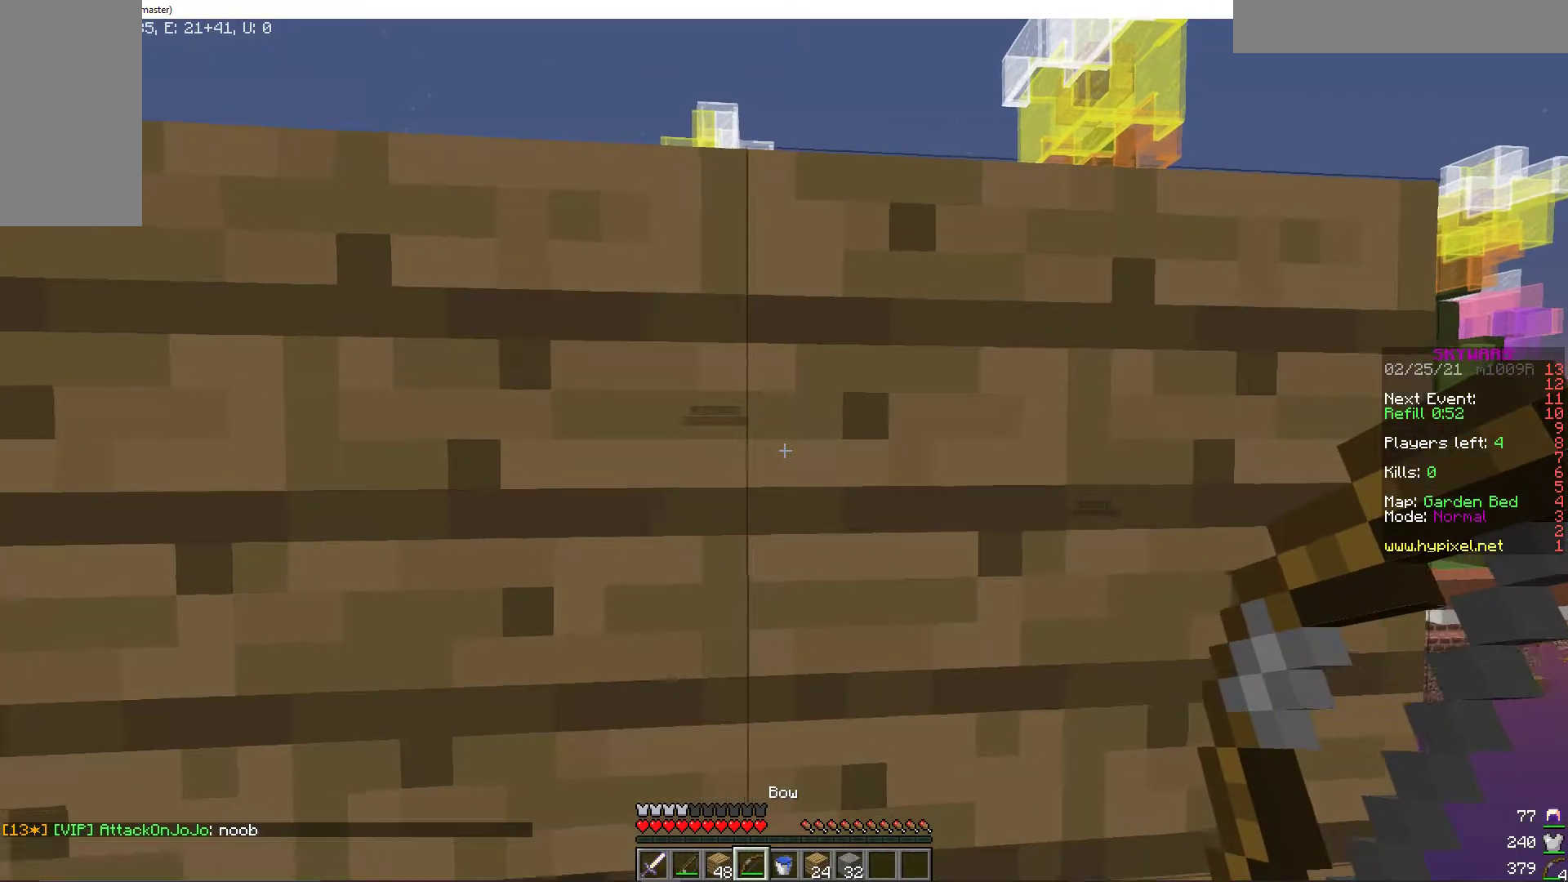
{"keys": [], "mouse": ["right"], "events": []}
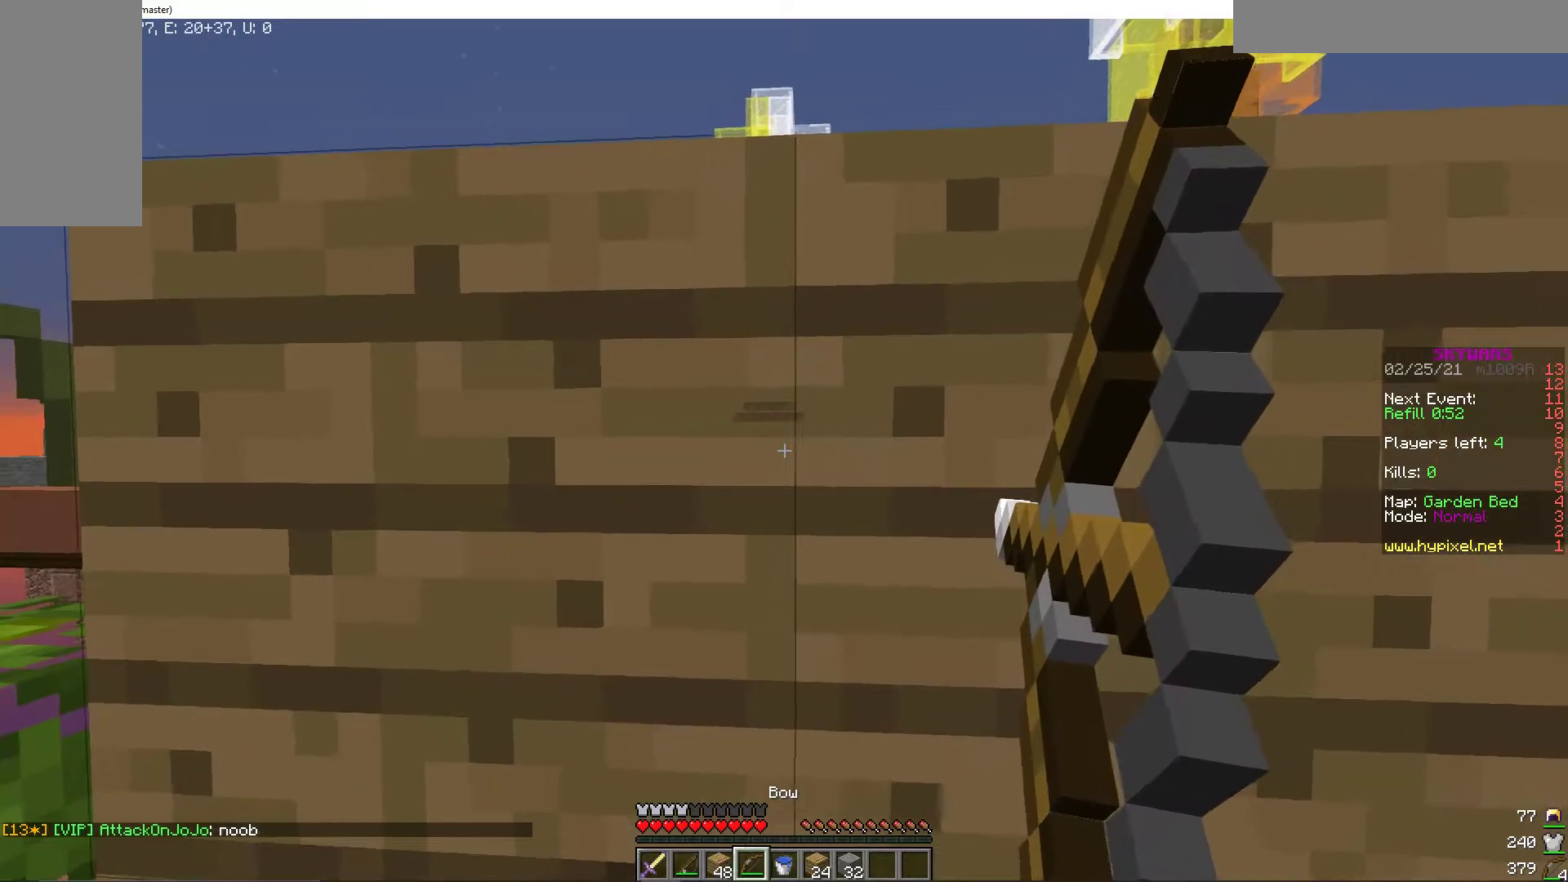
{"keys": [], "mouse": ["right"], "events": []}